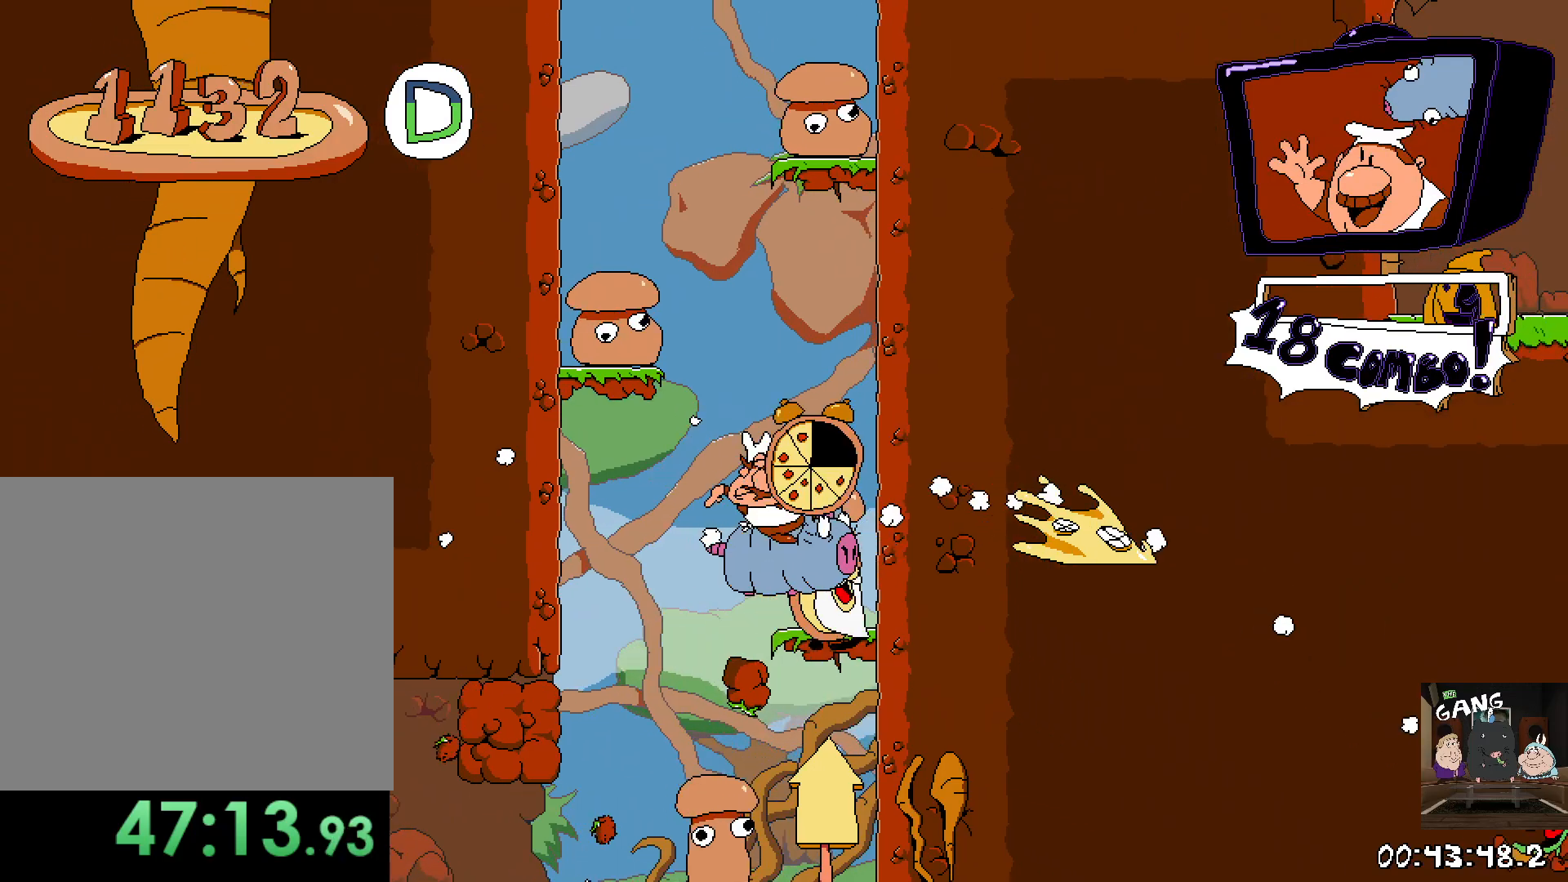
Gameplay with a controller (PlayStation layout); each line is a JSON object with the inputs held at the frame after it (dt_ms = milliseconds from this image to that frame). "events" lists button and stick changes between this image and that frame as [ms after this image, input, new state], when the widget could be followed in between.
{"dt_ms": 500, "buttons": [], "left_stick": "right", "right_stick": "center", "events": [[200, "left_stick", "right"]]}
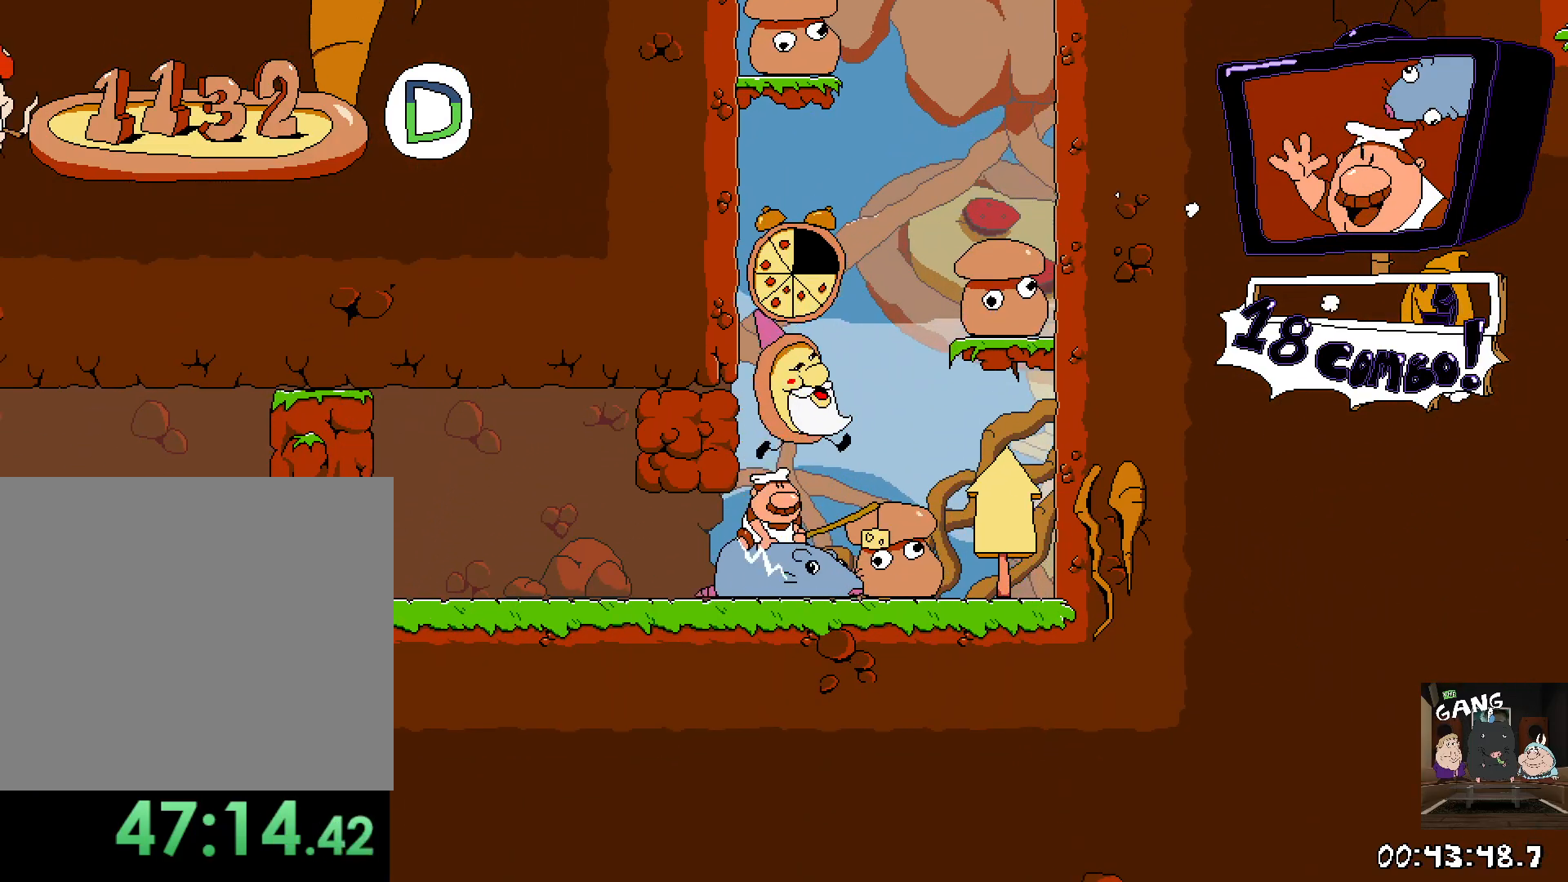
{"dt_ms": 500, "buttons": [], "left_stick": "center", "right_stick": "center", "events": [[300, "left_stick", "center"]]}
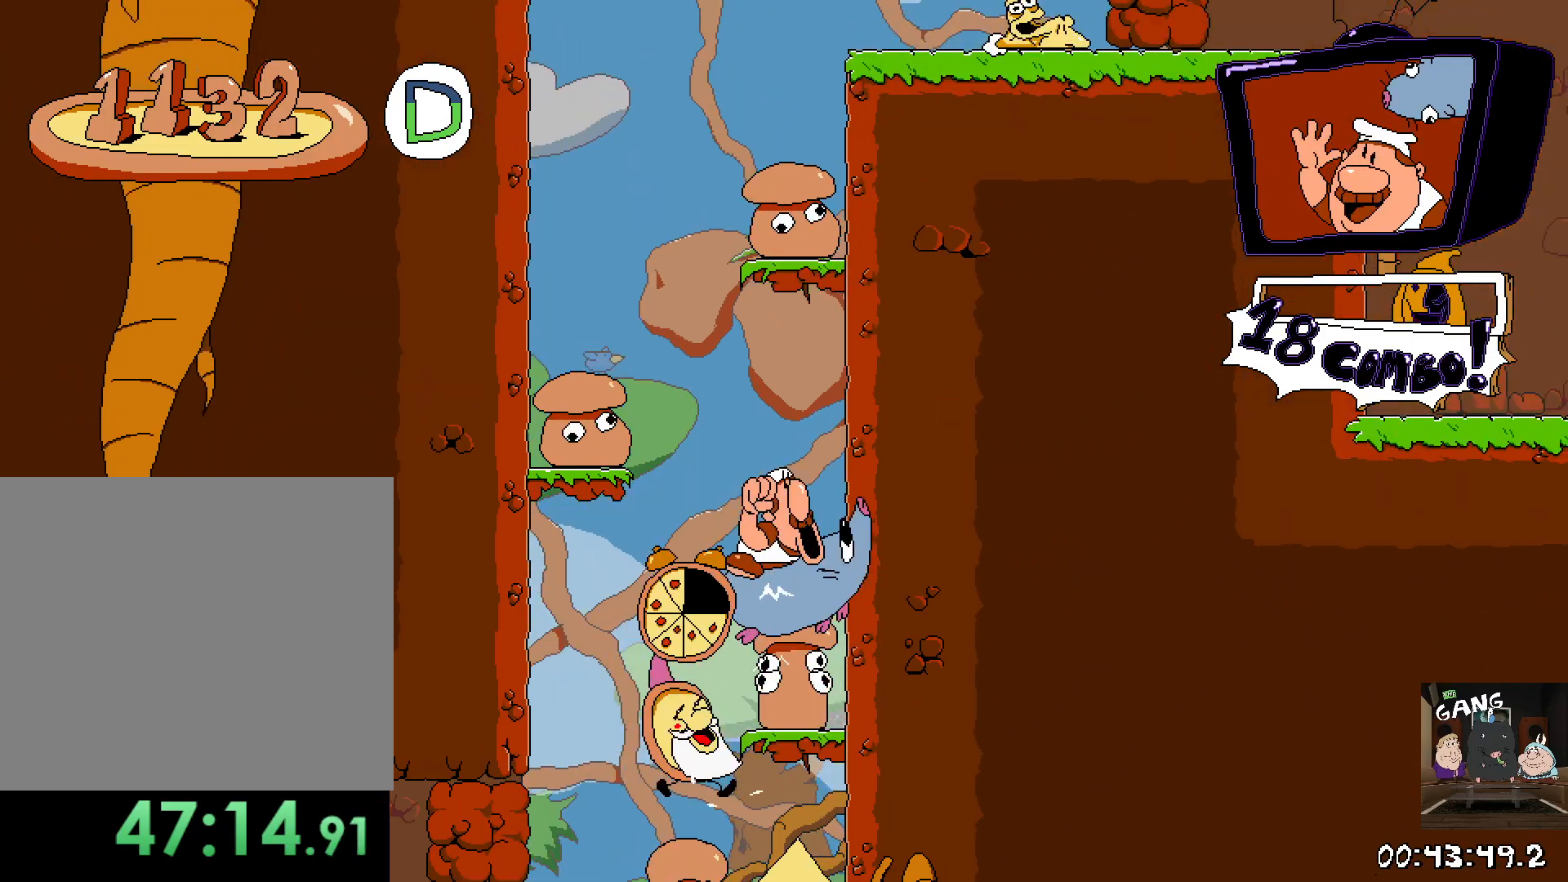
{"dt_ms": 500, "buttons": ["CROSS"], "left_stick": "left", "right_stick": "center", "events": [[117, "left_stick", "left"], [350, "CROSS", "down"]]}
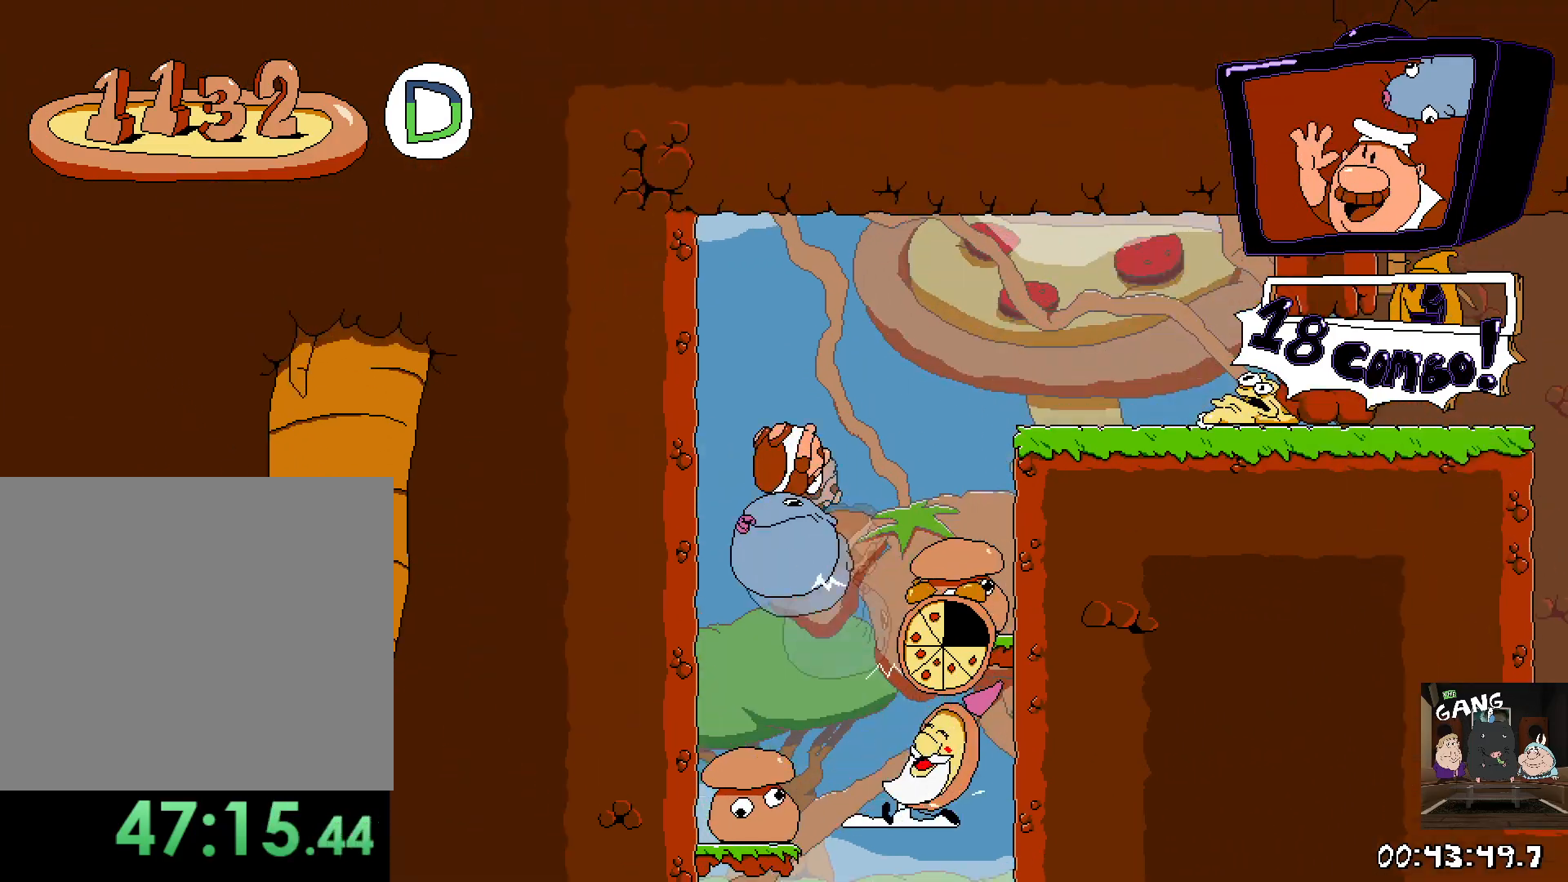
{"dt_ms": 500, "buttons": [], "left_stick": "center", "right_stick": "center", "events": [[83, "left_stick", "center"], [133, "left_stick", "right"], [233, "CROSS", "up"], [283, "left_stick", "center"], [400, "left_stick", "left"], [467, "left_stick", "center"]]}
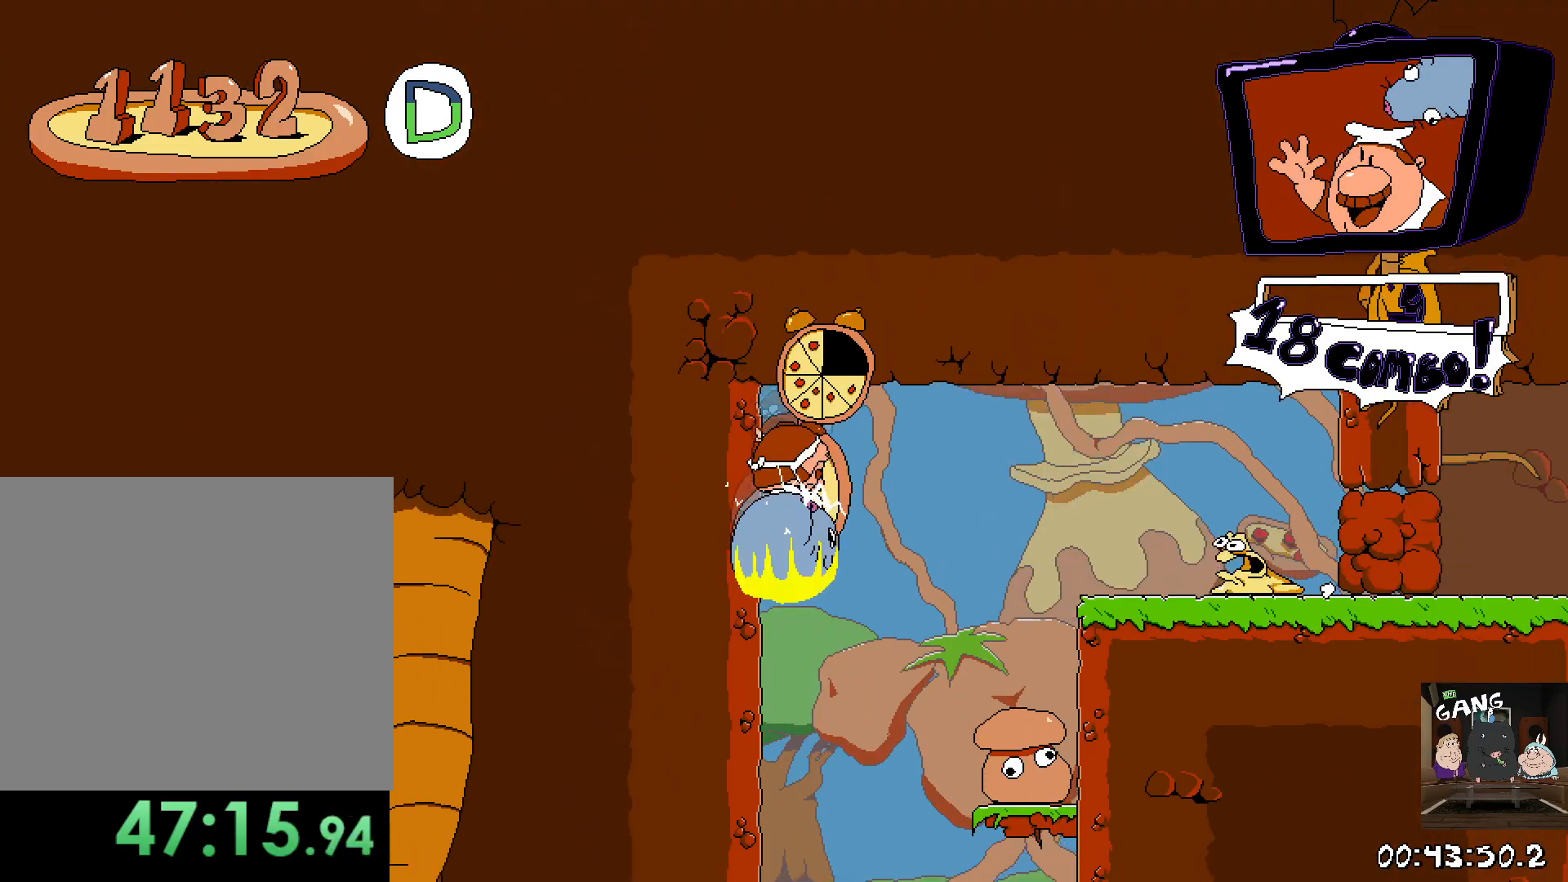
{"dt_ms": 500, "buttons": [], "left_stick": "right", "right_stick": "center", "events": [[200, "left_stick", "right"]]}
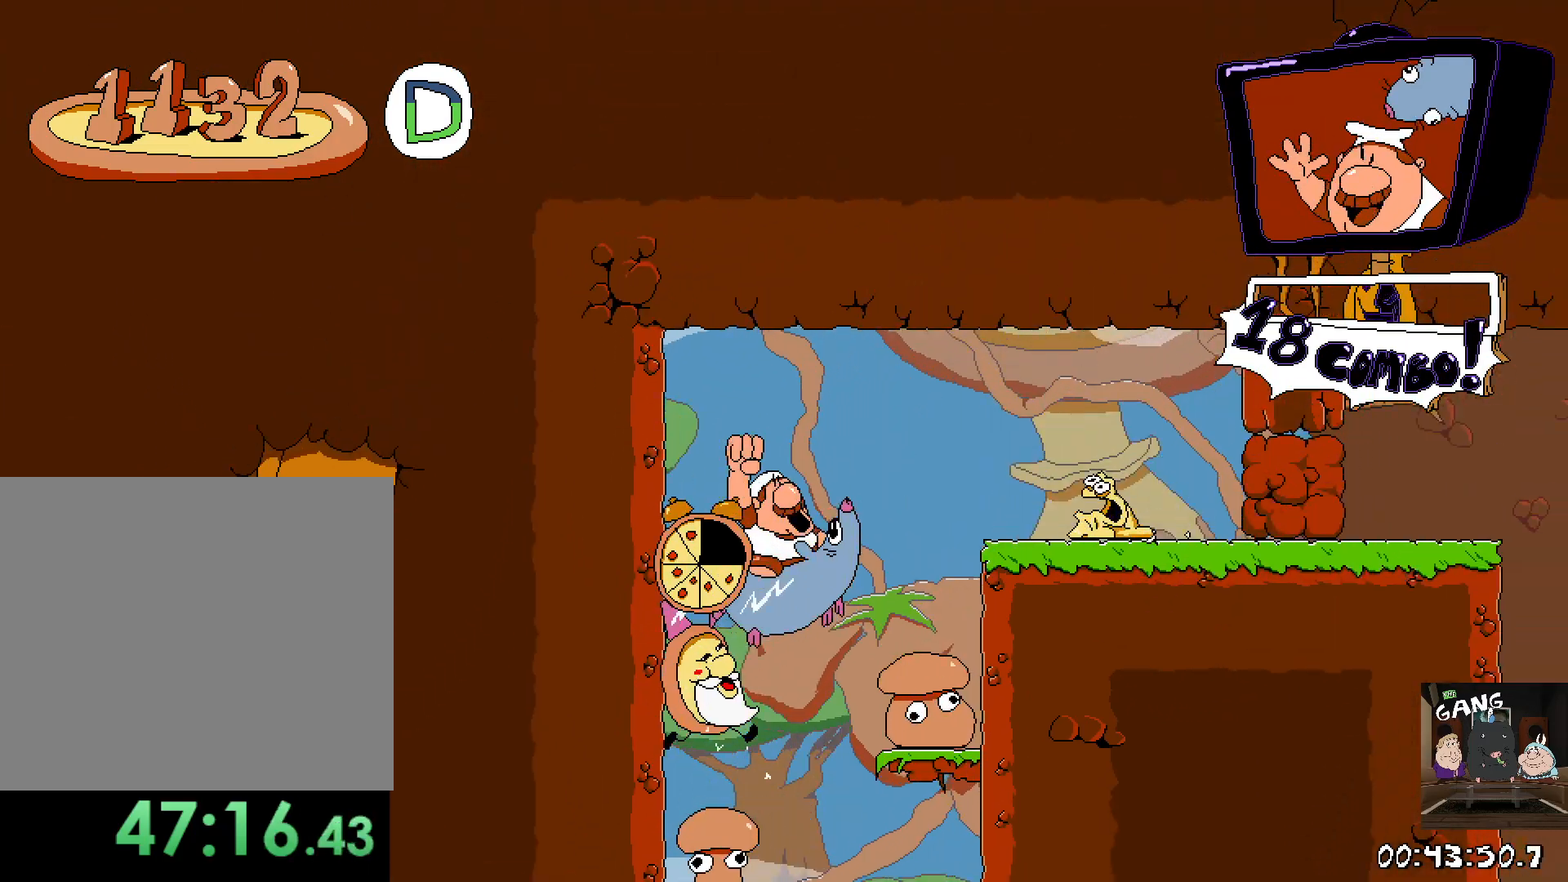
{"dt_ms": 500, "buttons": [], "left_stick": "right", "right_stick": "center", "events": [[150, "CROSS", "down"], [350, "CROSS", "up"]]}
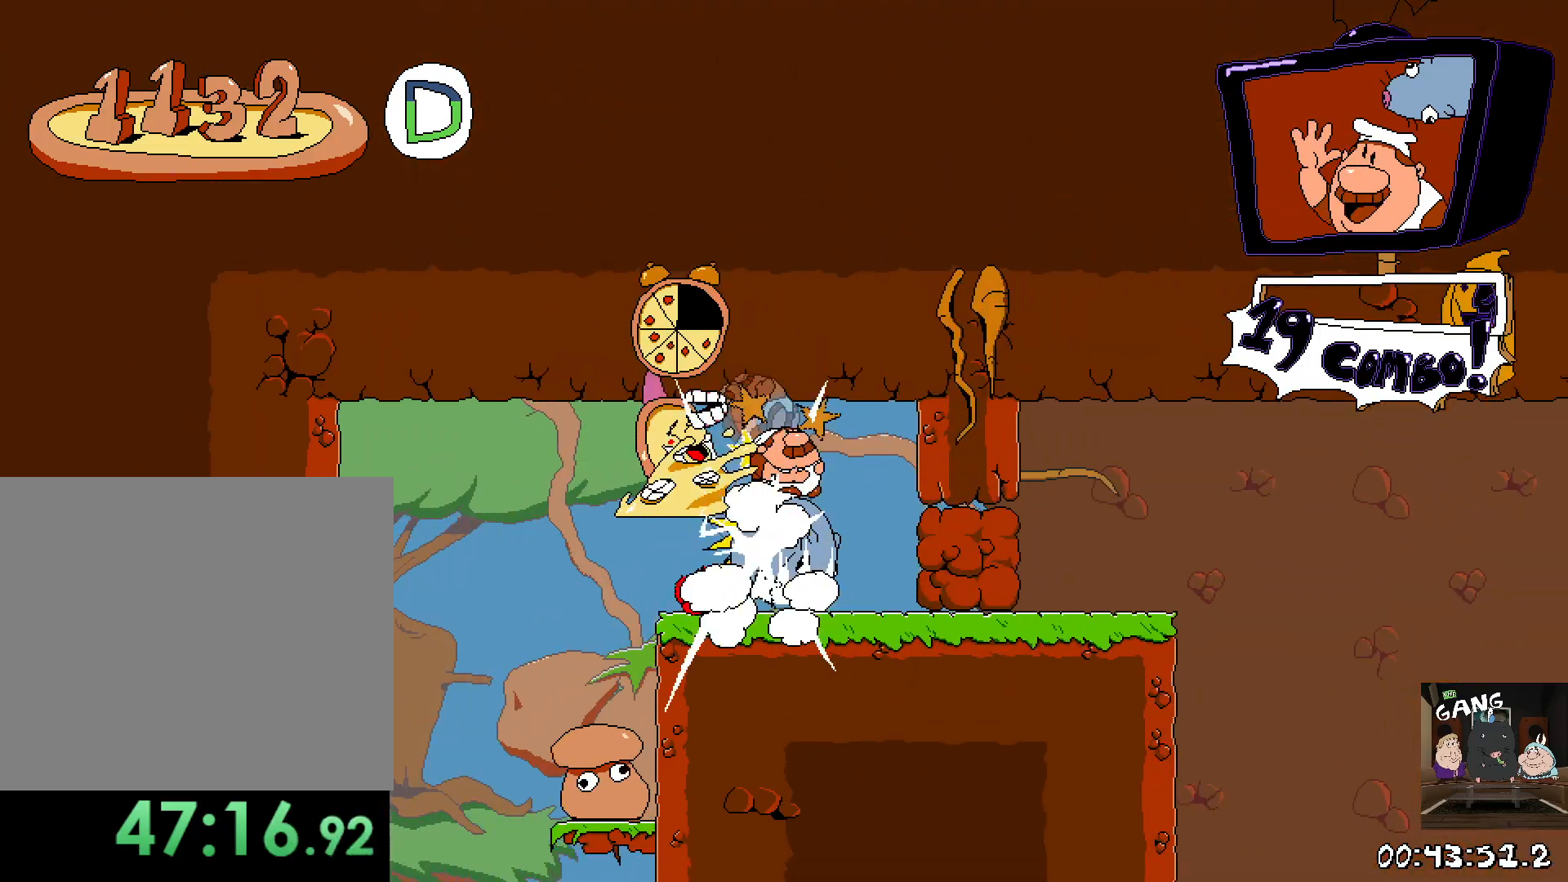
{"dt_ms": 500, "buttons": ["SQUARE"], "left_stick": "right", "right_stick": "center", "events": [[33, "left_stick", "center"], [83, "SQUARE", "down"], [83, "left_stick", "right"], [217, "SQUARE", "up"], [383, "SQUARE", "down"]]}
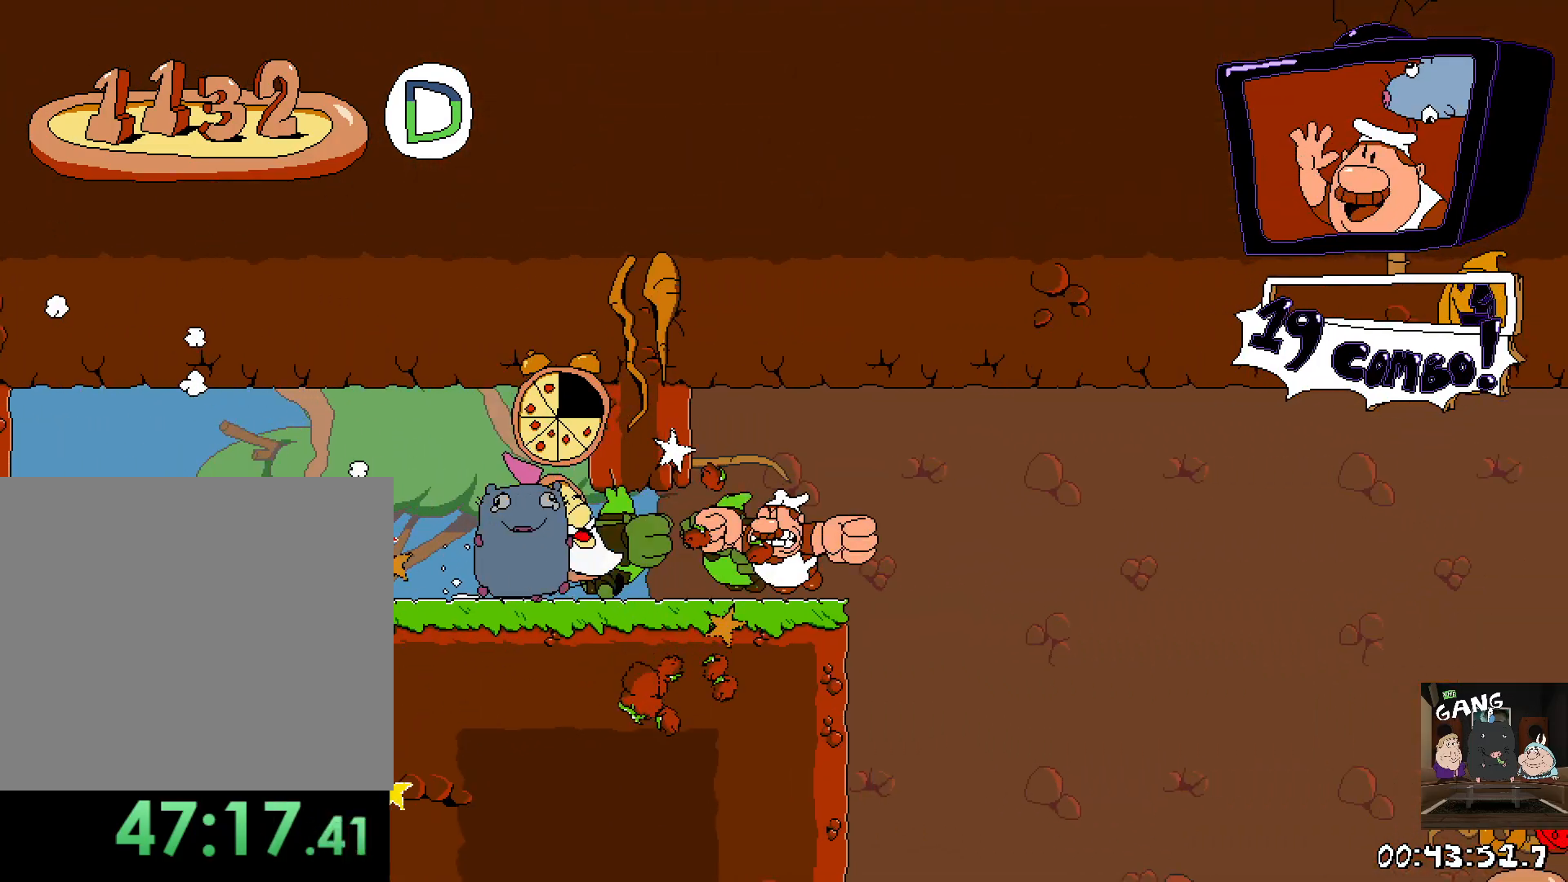
{"dt_ms": 500, "buttons": ["R2"], "left_stick": "right", "right_stick": "center", "events": [[33, "SQUARE", "up"], [400, "R2", "down"]]}
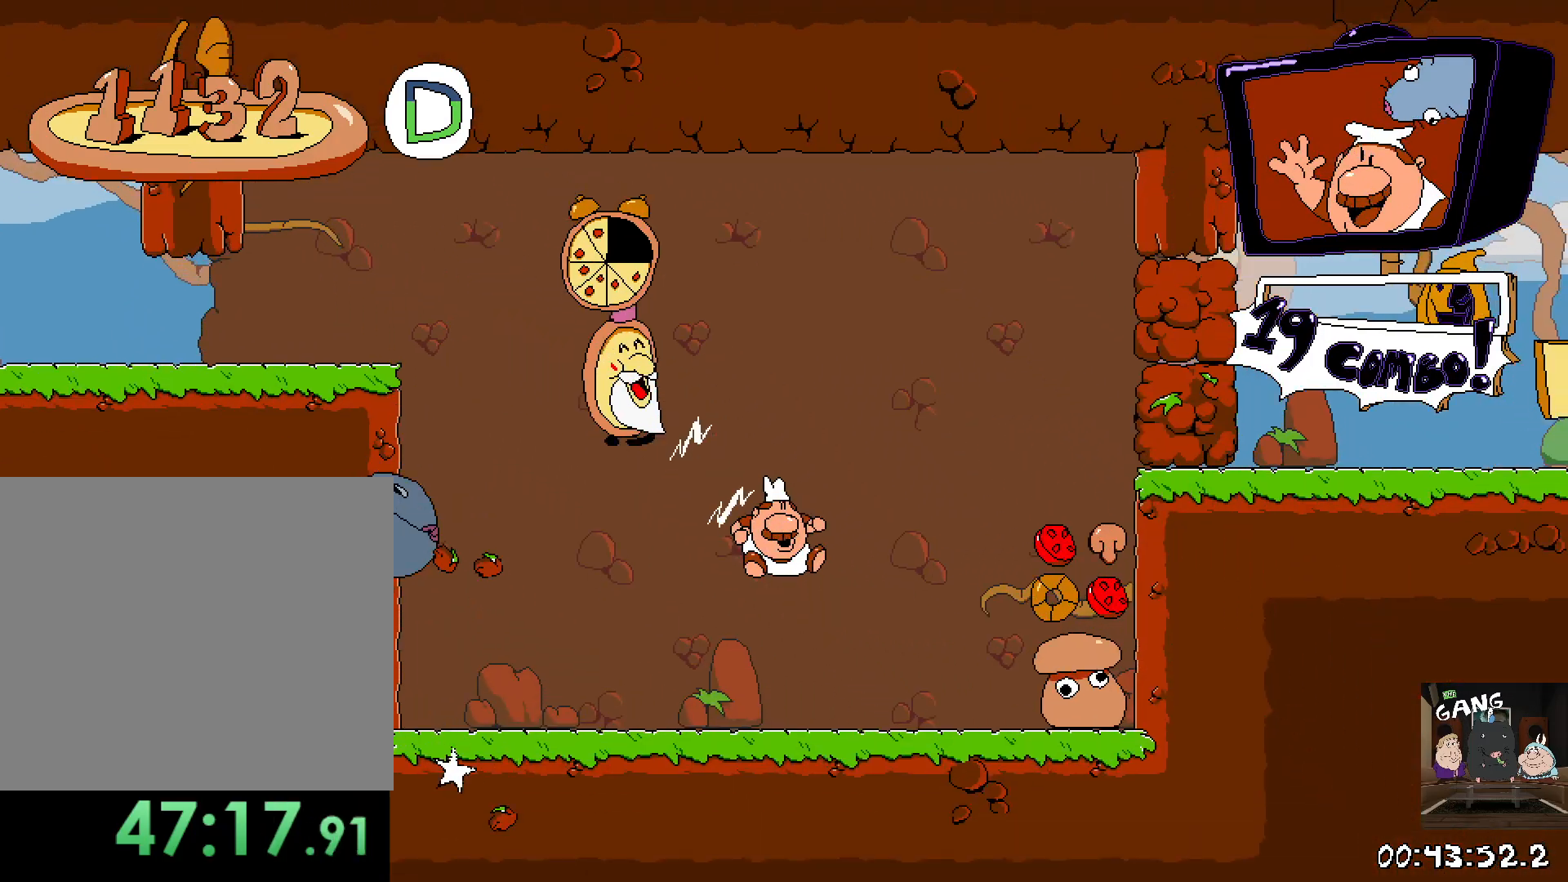
{"dt_ms": 500, "buttons": ["R2"], "left_stick": "right", "right_stick": "center", "events": []}
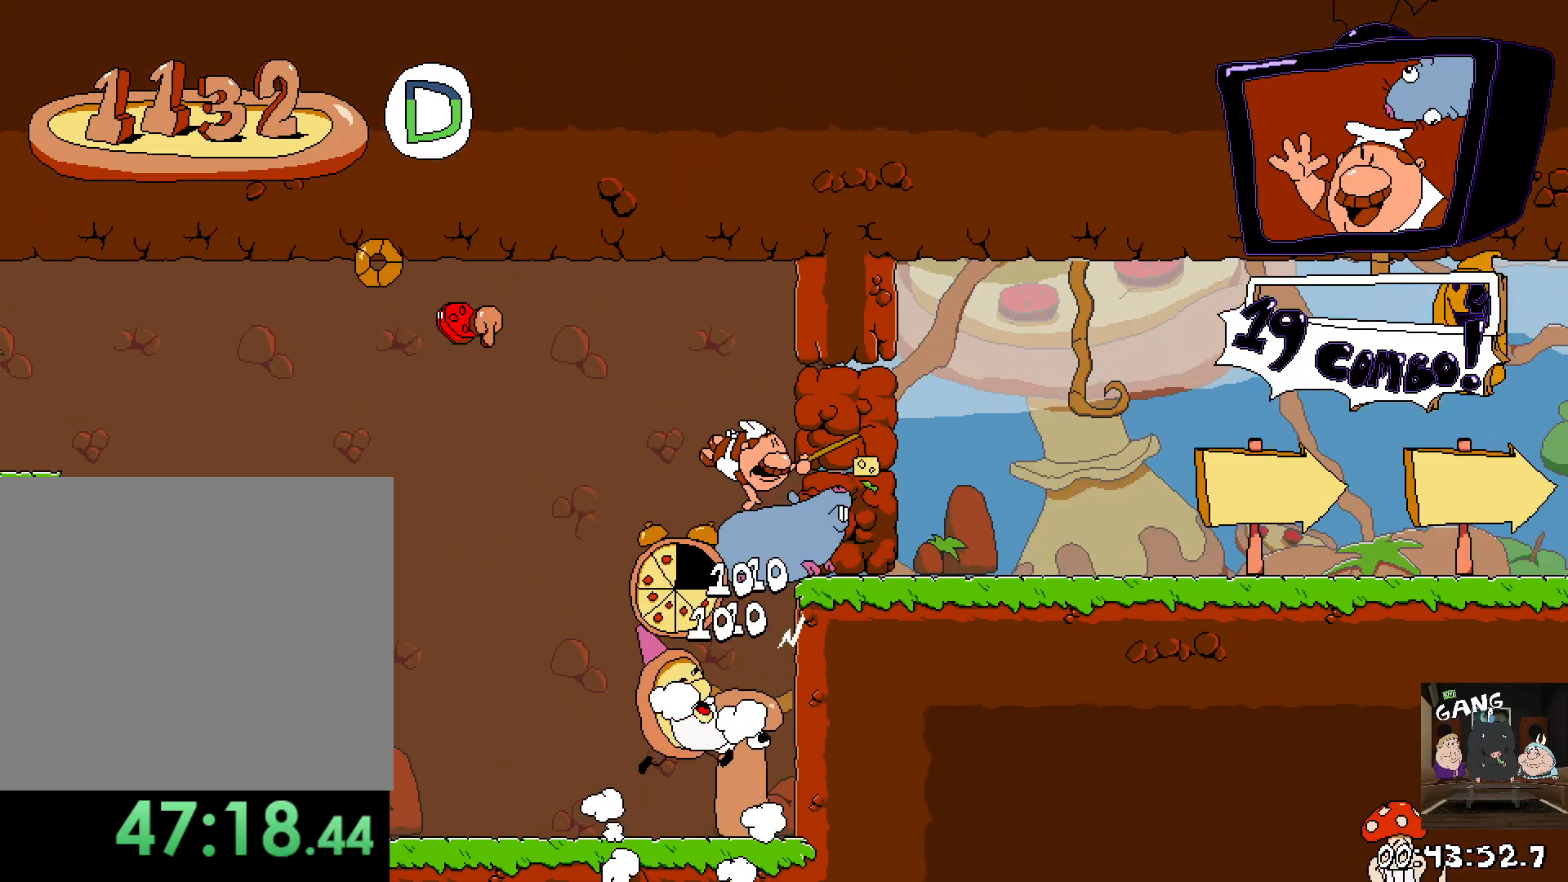
{"dt_ms": 500, "buttons": ["R2"], "left_stick": "right", "right_stick": "center", "events": [[117, "SQUARE", "down"], [400, "SQUARE", "up"]]}
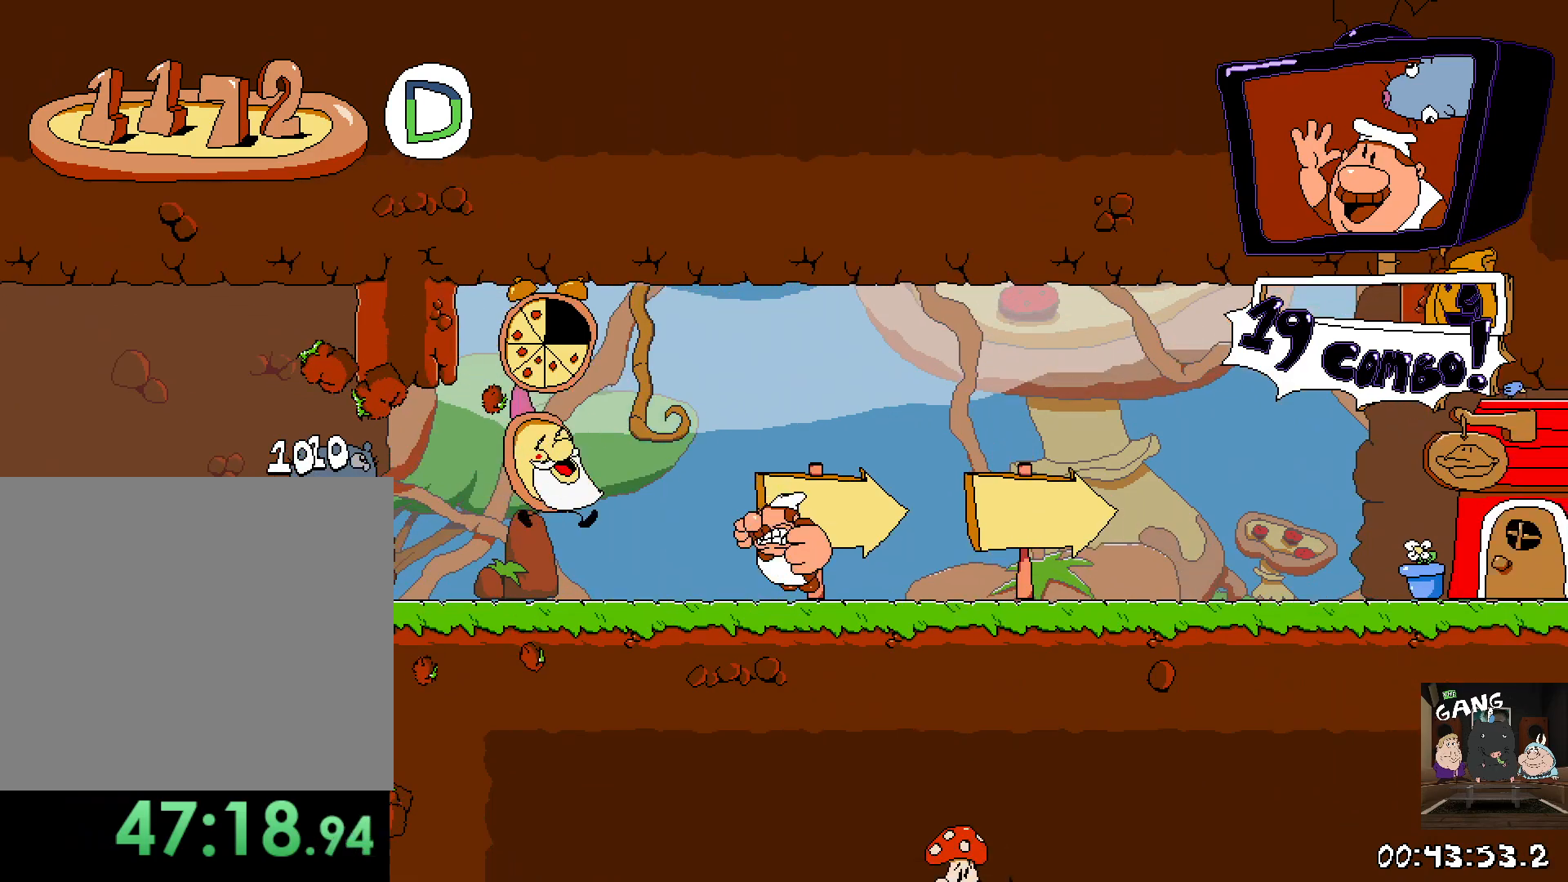
{"dt_ms": 500, "buttons": ["R2"], "left_stick": "right", "right_stick": "center", "events": []}
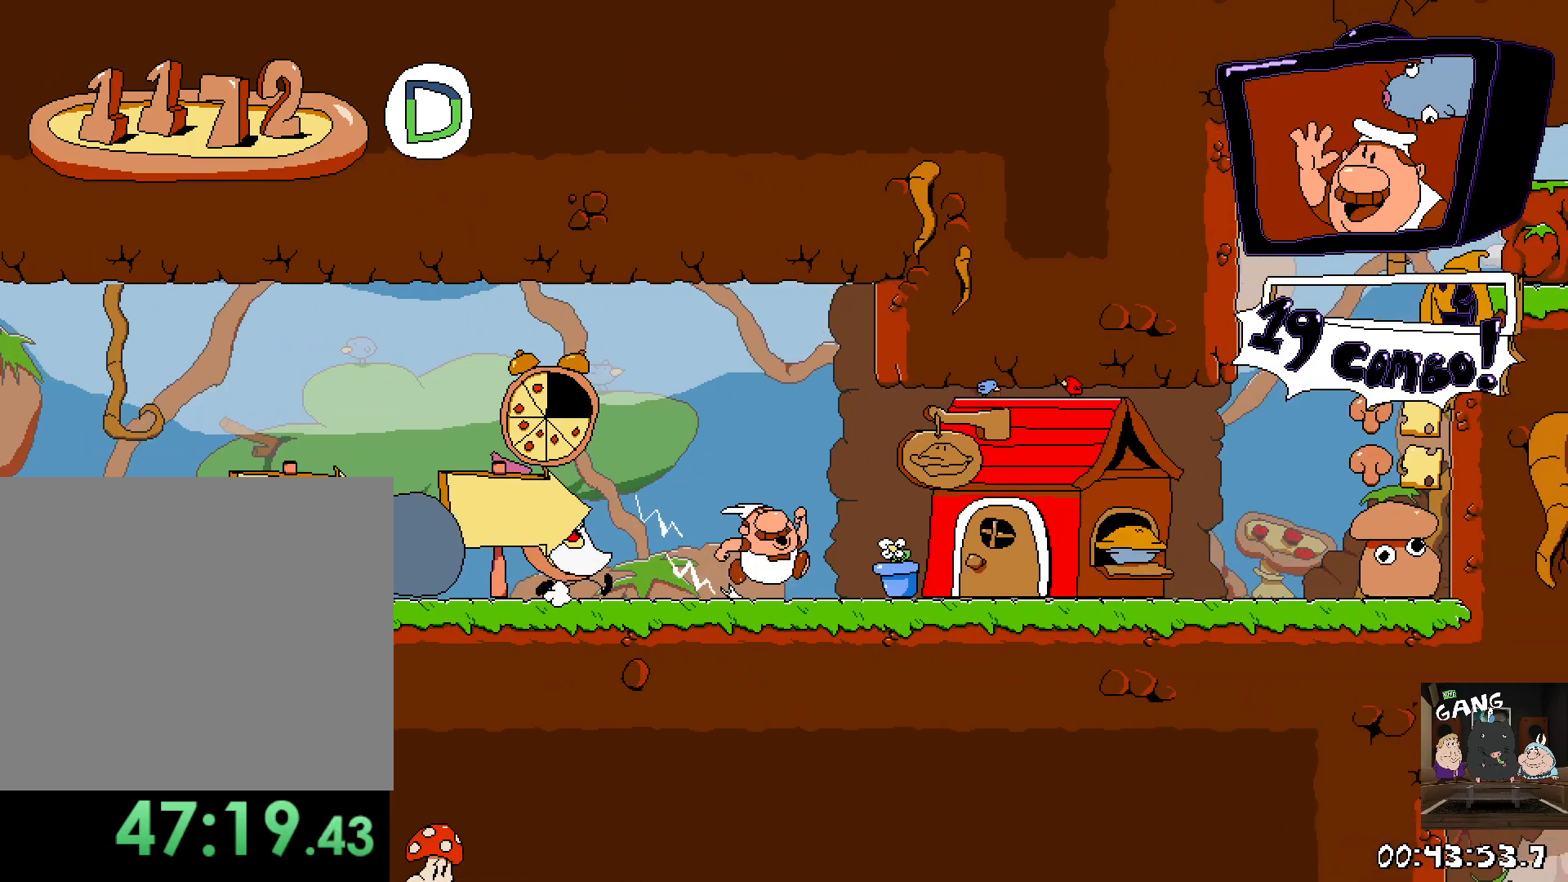
{"dt_ms": 500, "buttons": ["R2"], "left_stick": "right", "right_stick": "center", "events": []}
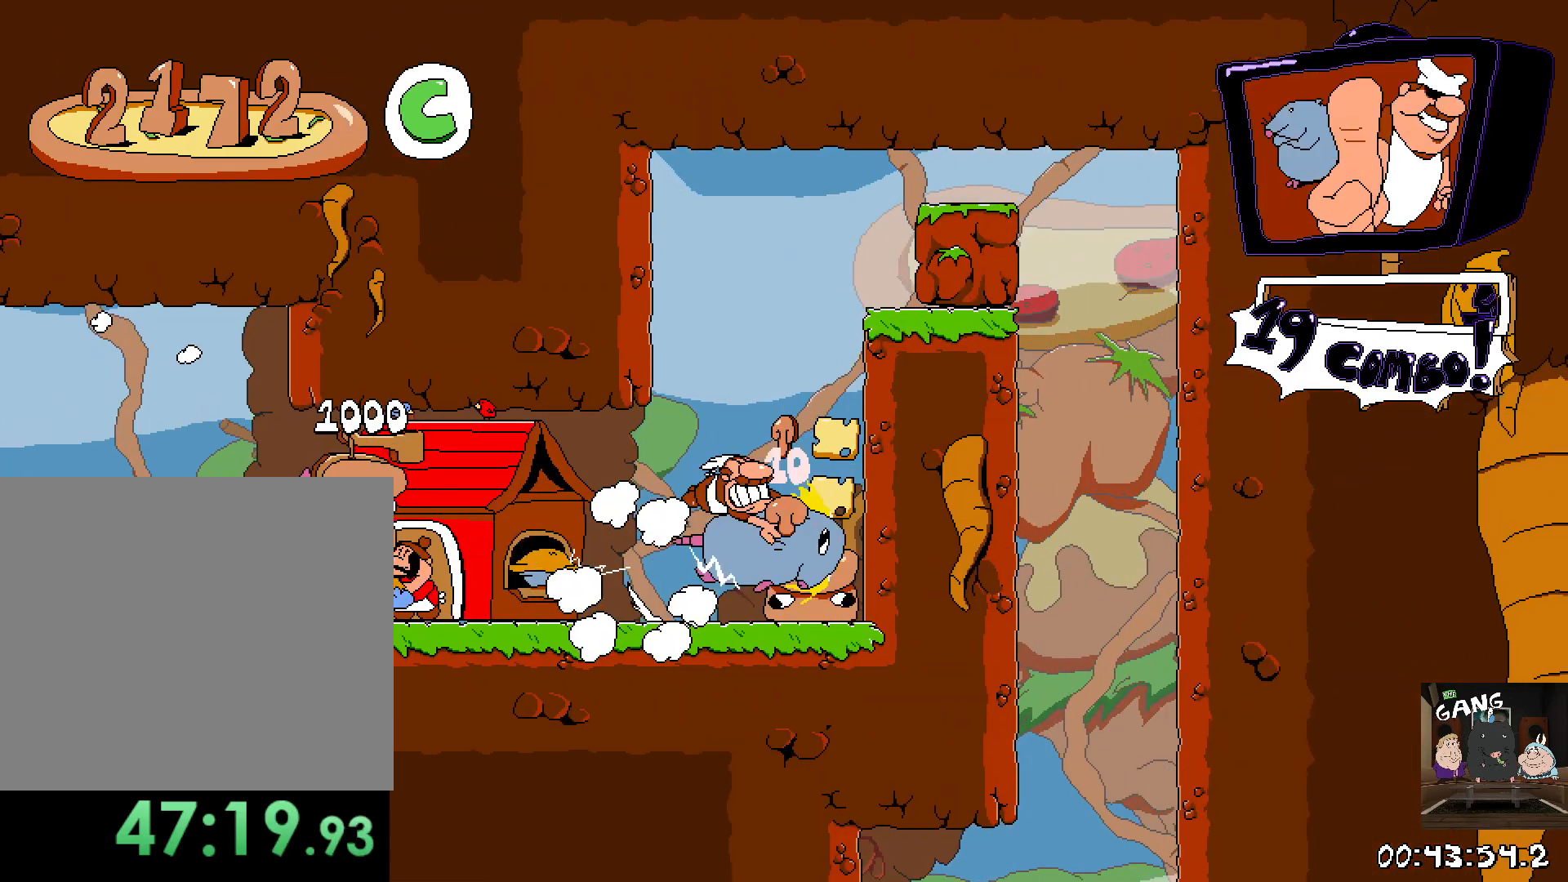
{"dt_ms": 500, "buttons": [], "left_stick": "right", "right_stick": "center", "events": [[100, "left_stick", "center"], [217, "left_stick", "right"], [367, "R2", "up"]]}
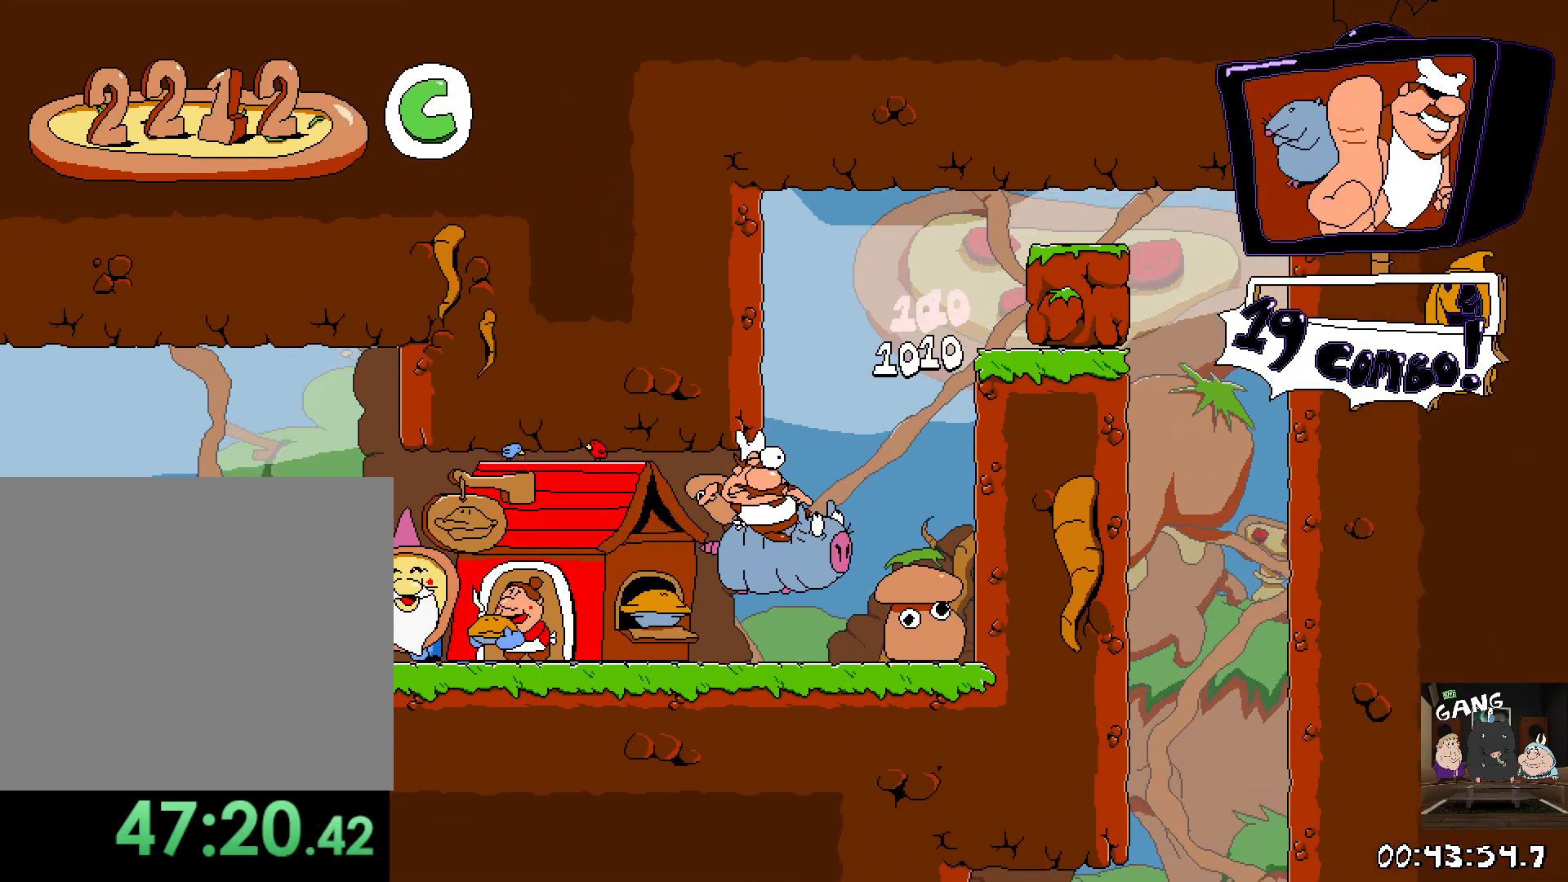
{"dt_ms": 500, "buttons": [], "left_stick": "right", "right_stick": "center", "events": []}
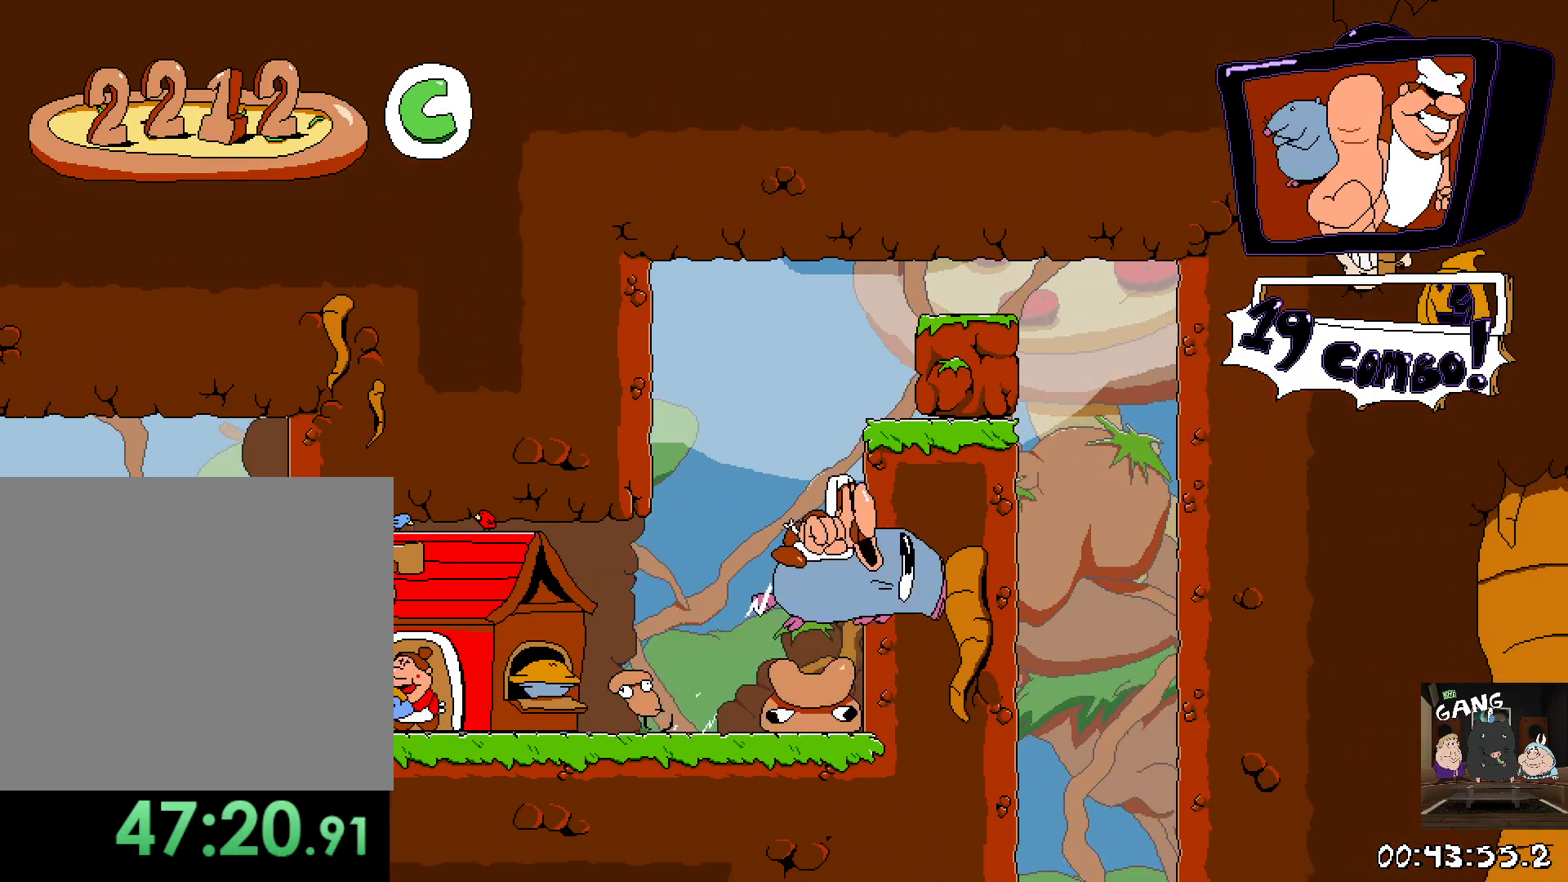
{"dt_ms": 500, "buttons": [], "left_stick": "right", "right_stick": "center", "events": [[33, "left_stick", "center"], [117, "left_stick", "right"]]}
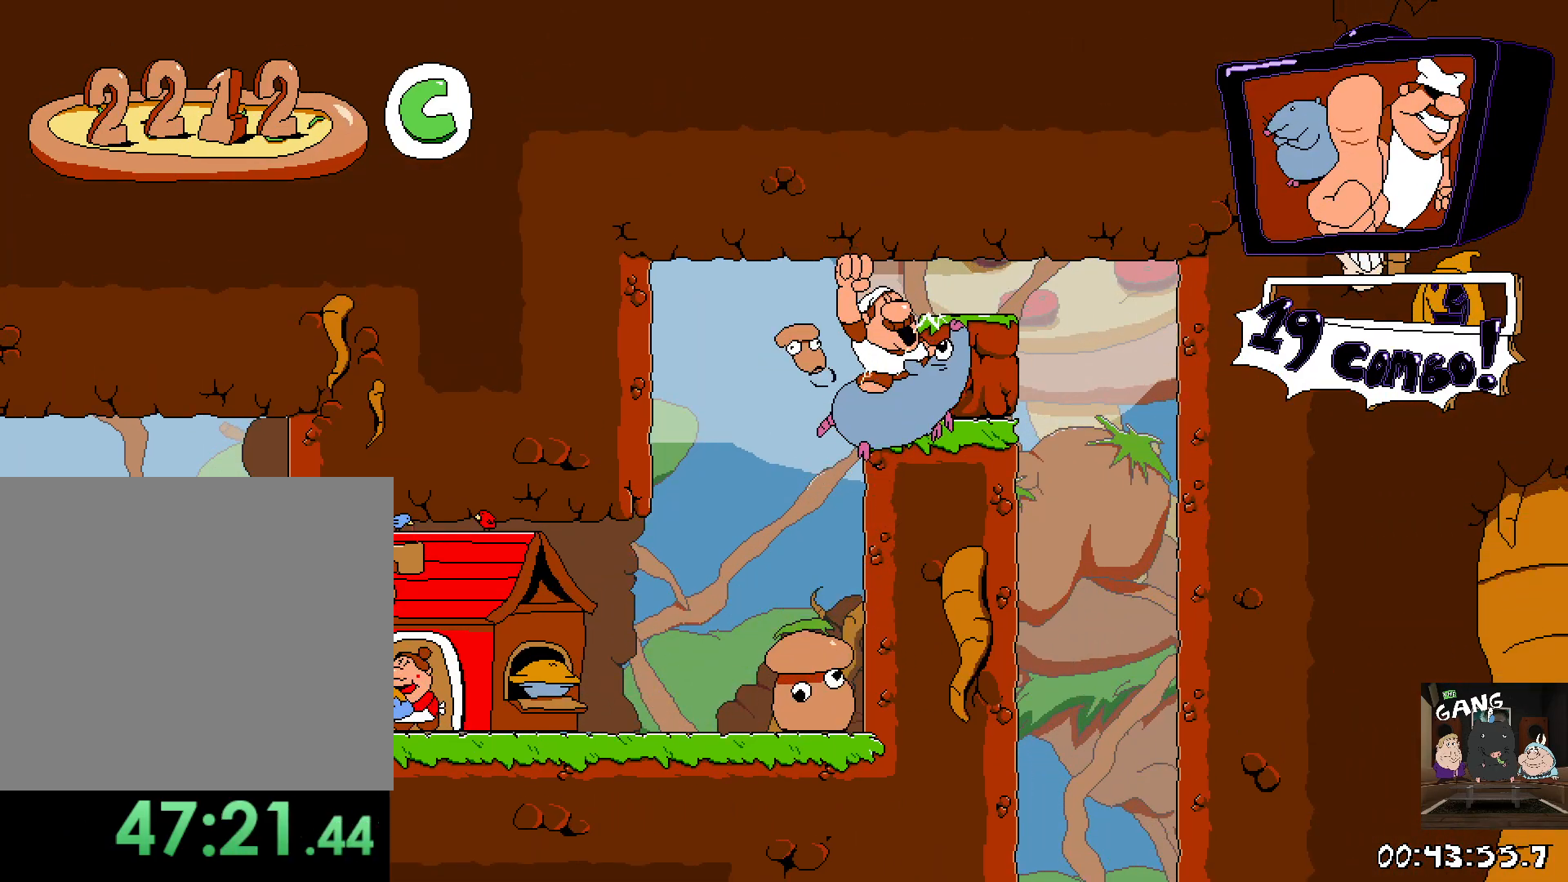
{"dt_ms": 500, "buttons": [], "left_stick": "right", "right_stick": "center", "events": [[33, "CROSS", "down"], [133, "CROSS", "up"], [217, "CROSS", "down"], [433, "CROSS", "up"]]}
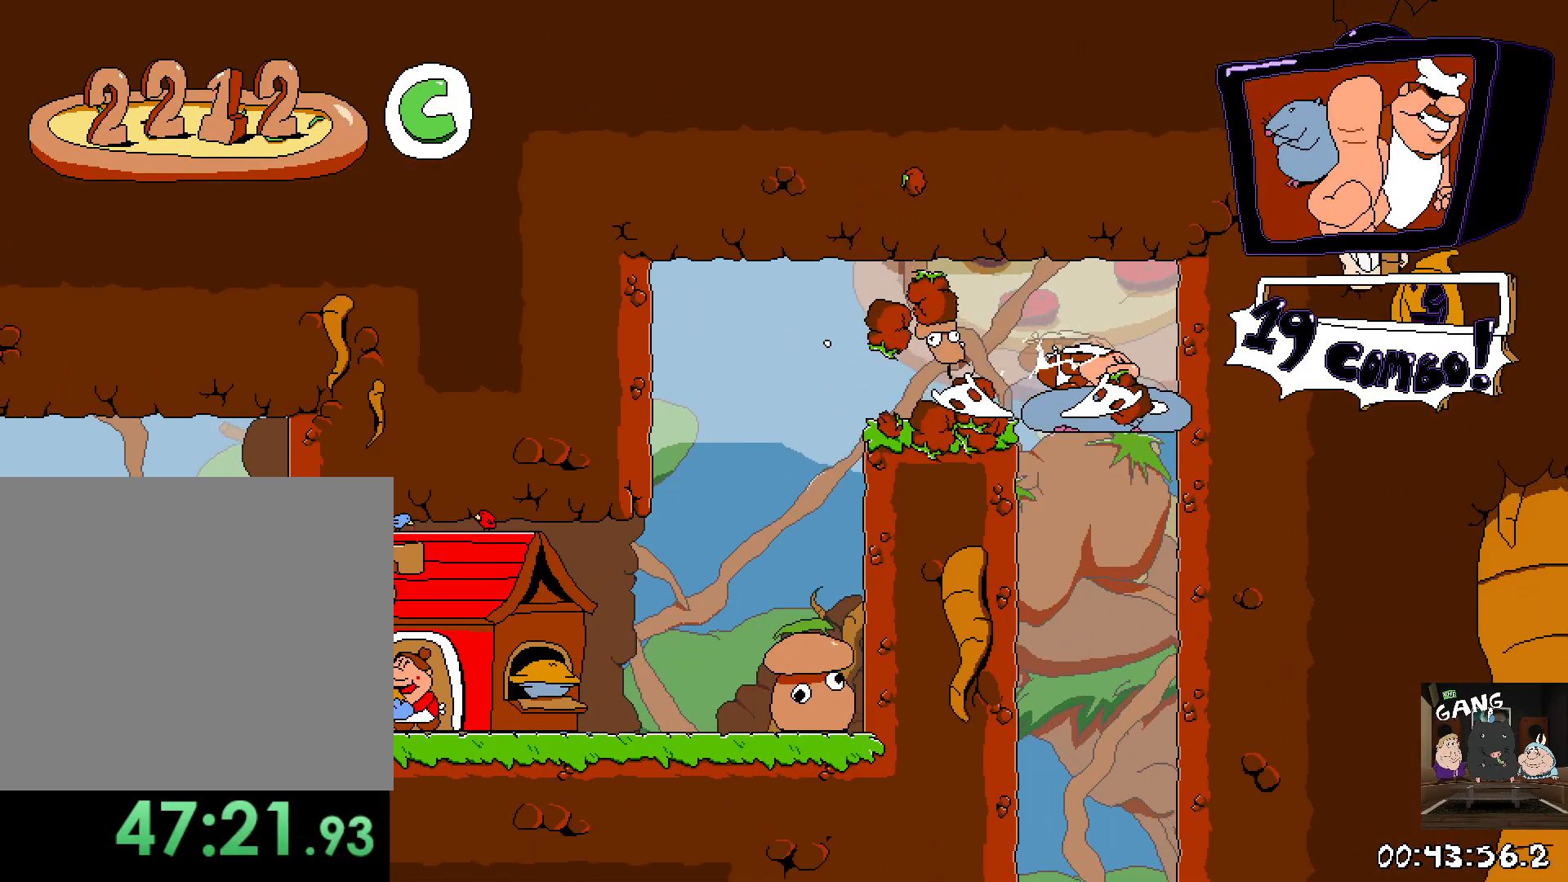
{"dt_ms": 500, "buttons": ["CROSS"], "left_stick": "center", "right_stick": "center", "events": [[83, "left_stick", "center"], [283, "CROSS", "down"], [383, "CROSS", "up"], [433, "CROSS", "down"]]}
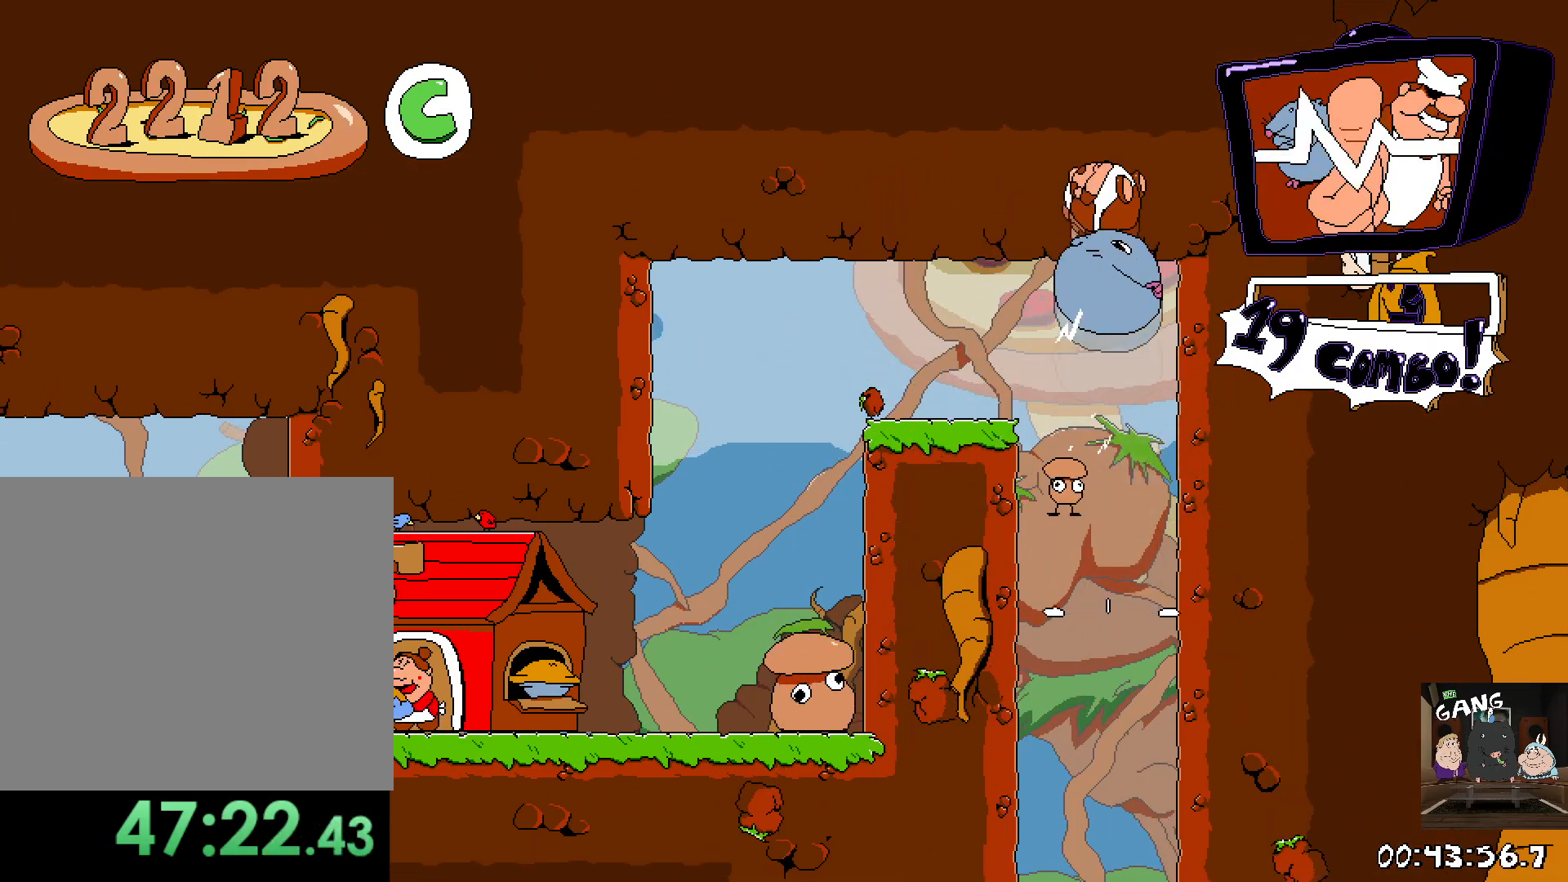
{"dt_ms": 500, "buttons": [], "left_stick": "center", "right_stick": "center", "events": [[33, "CROSS", "up"]]}
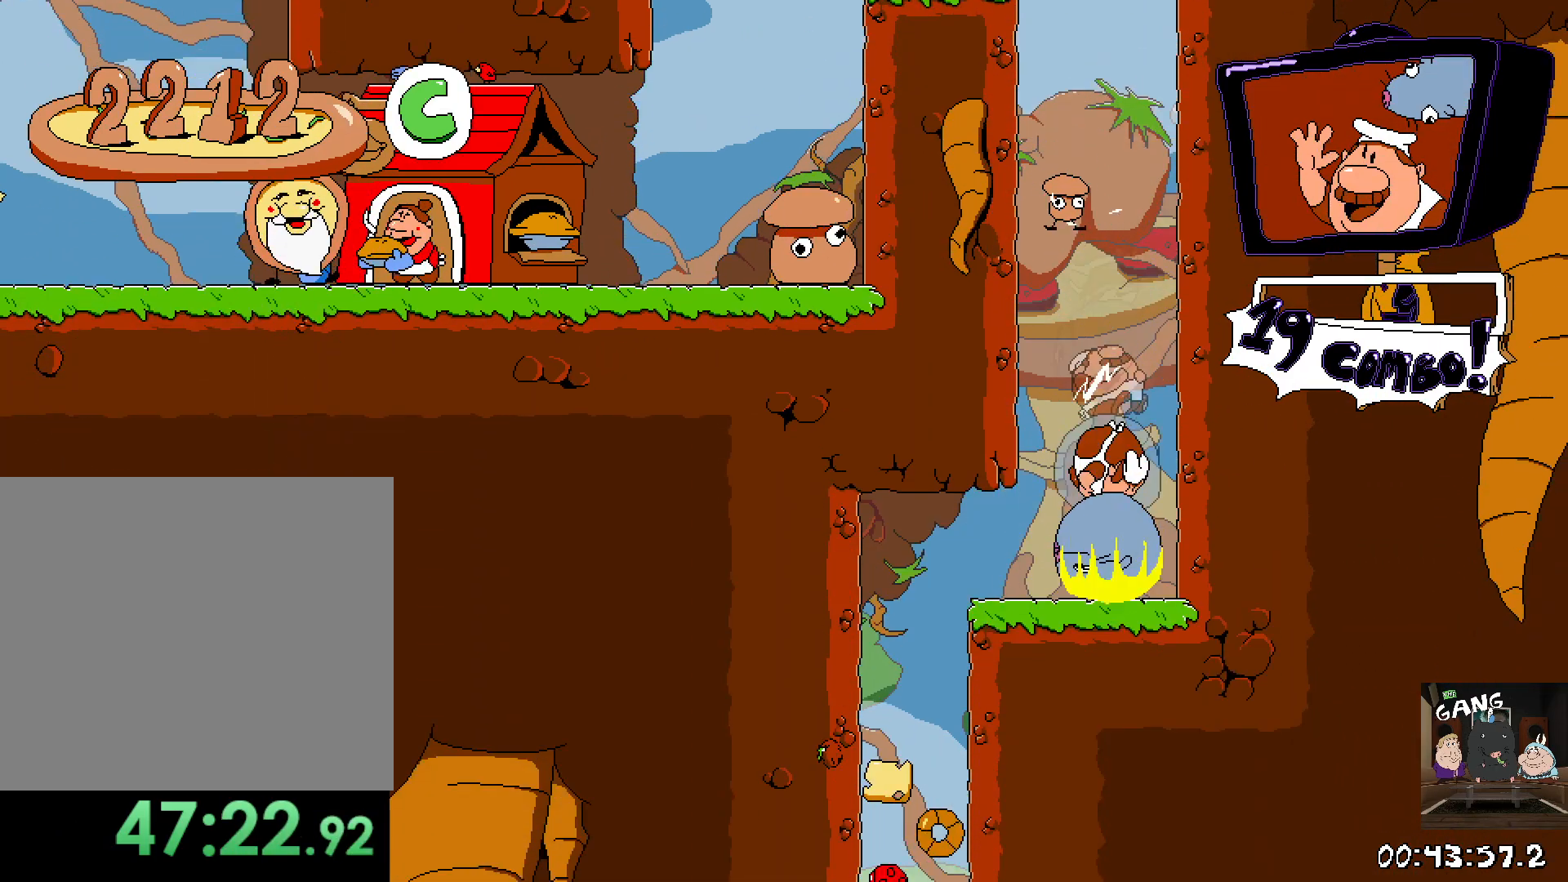
{"dt_ms": 500, "buttons": [], "left_stick": "left", "right_stick": "center", "events": [[33, "left_stick", "left"], [67, "R2", "down"], [450, "R2", "up"]]}
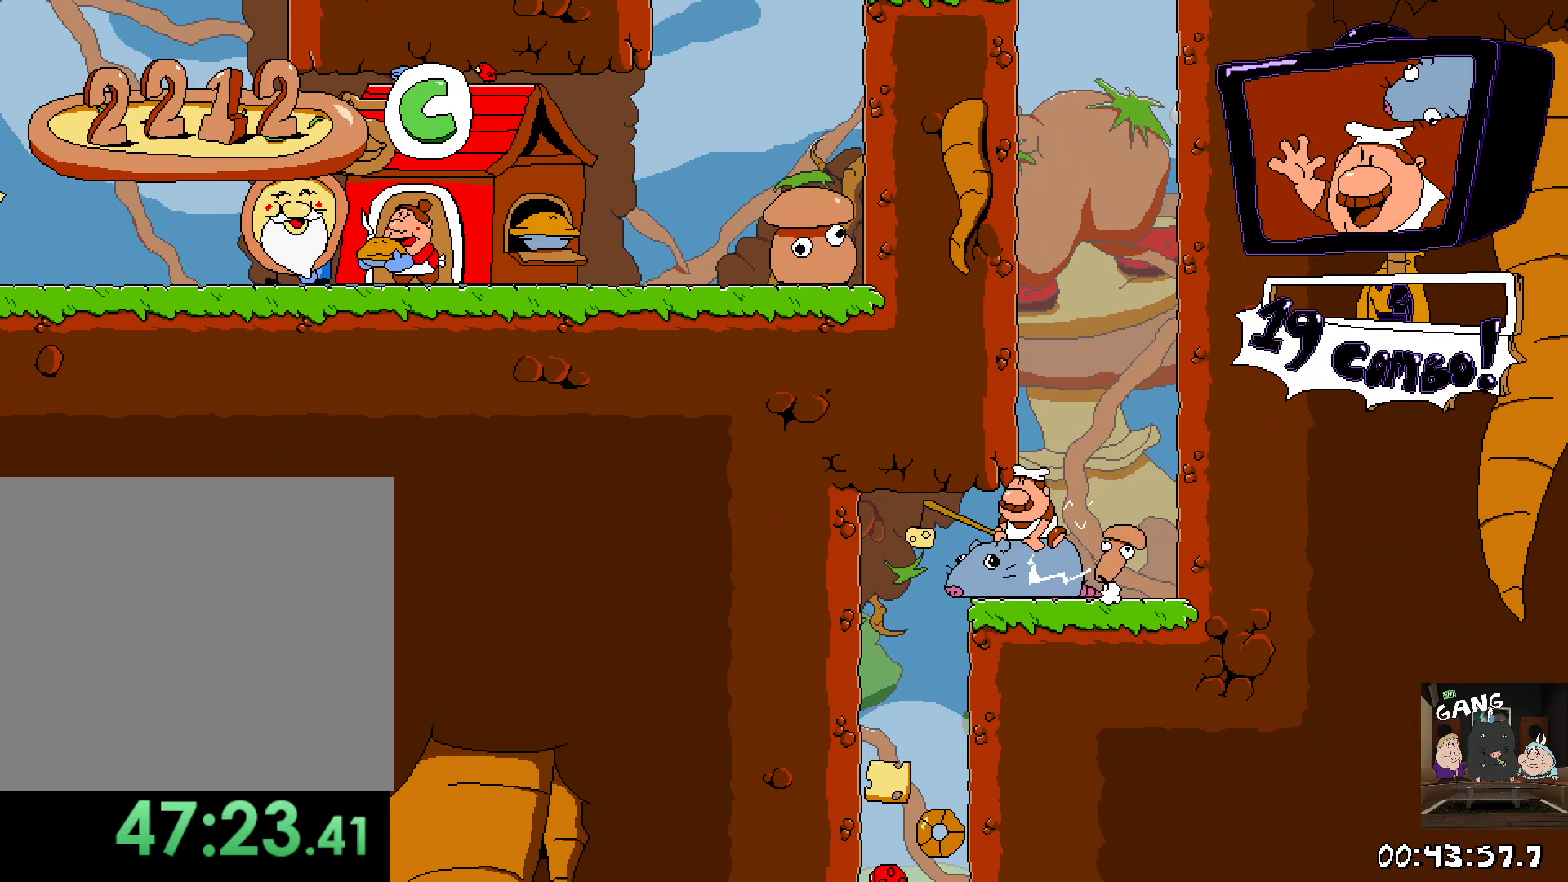
{"dt_ms": 500, "buttons": [], "left_stick": "down", "right_stick": "center", "events": [[167, "left_stick", "center"], [383, "left_stick", "down"]]}
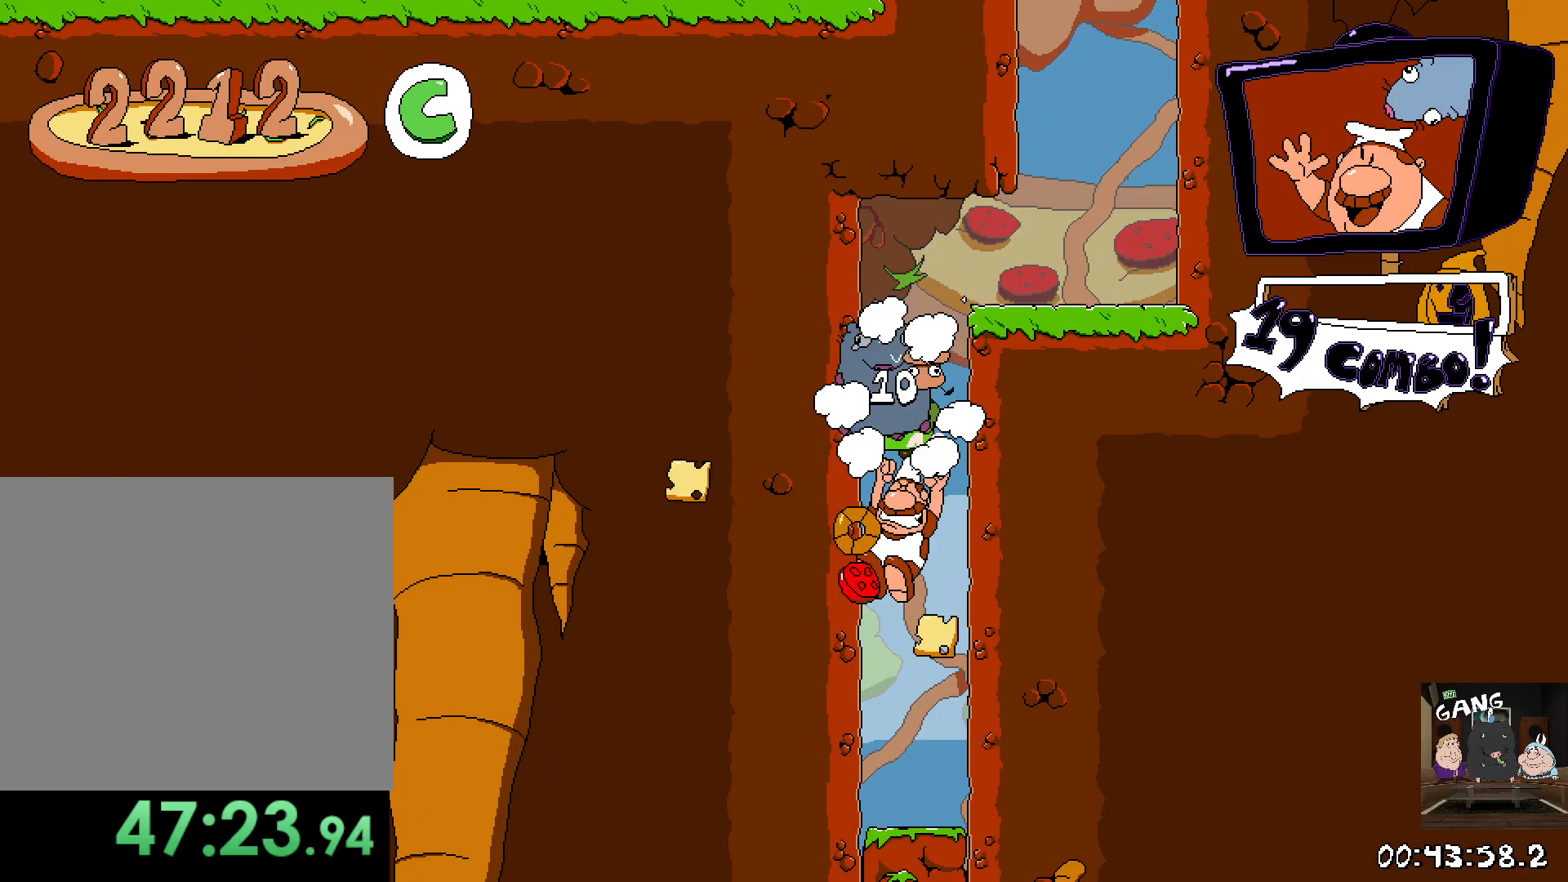
{"dt_ms": 1000, "buttons": [], "left_stick": "center", "right_stick": "center"}
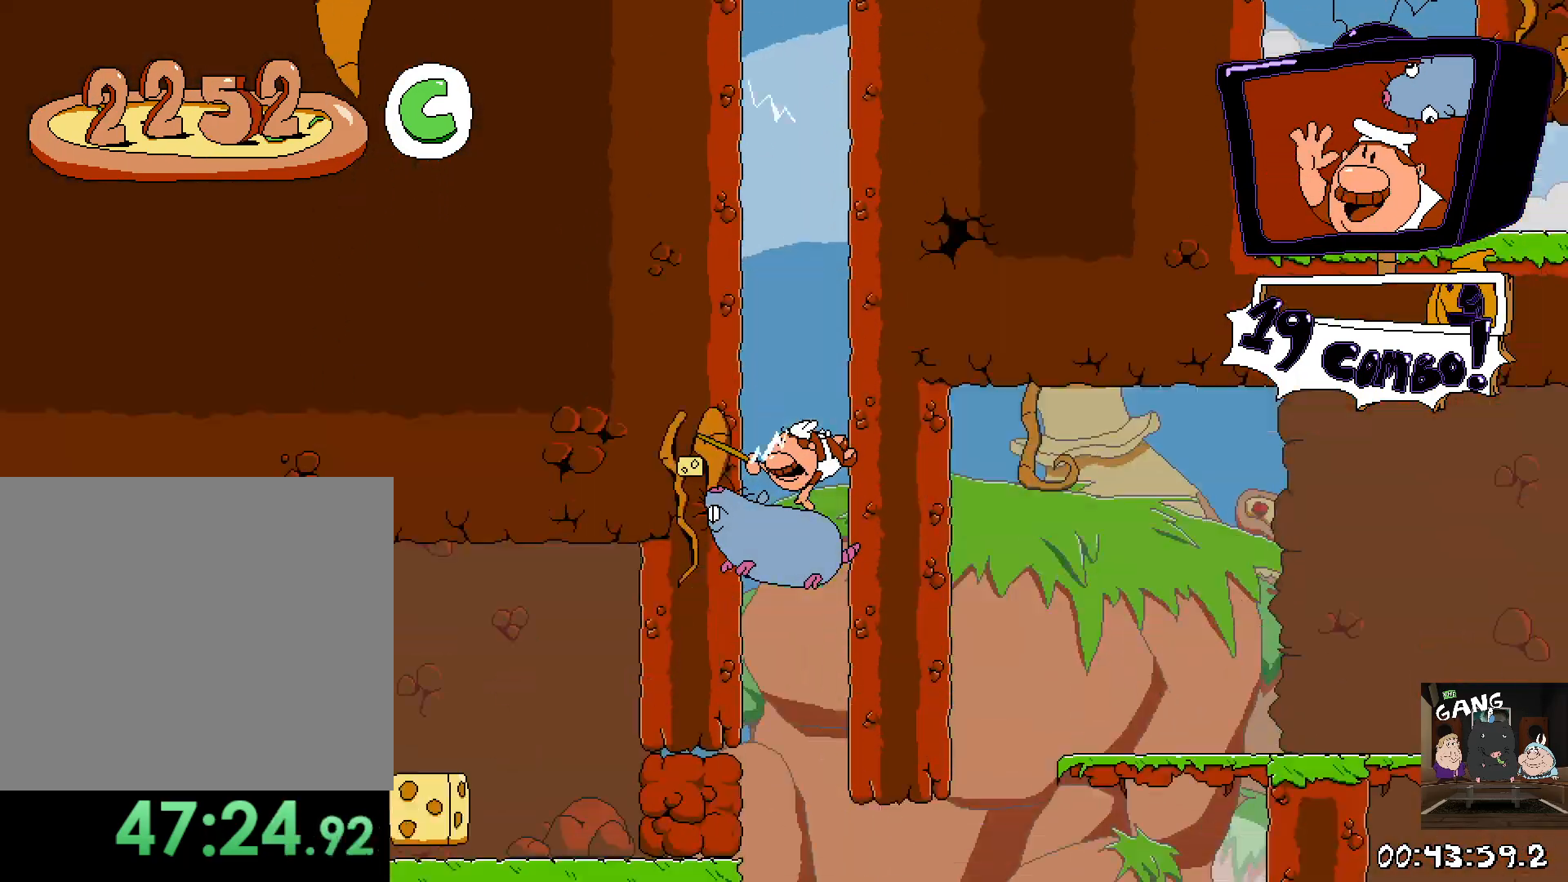
{"dt_ms": 500, "buttons": ["R2"], "left_stick": "right", "right_stick": "center", "events": [[133, "R2", "down"], [133, "left_stick", "right"]]}
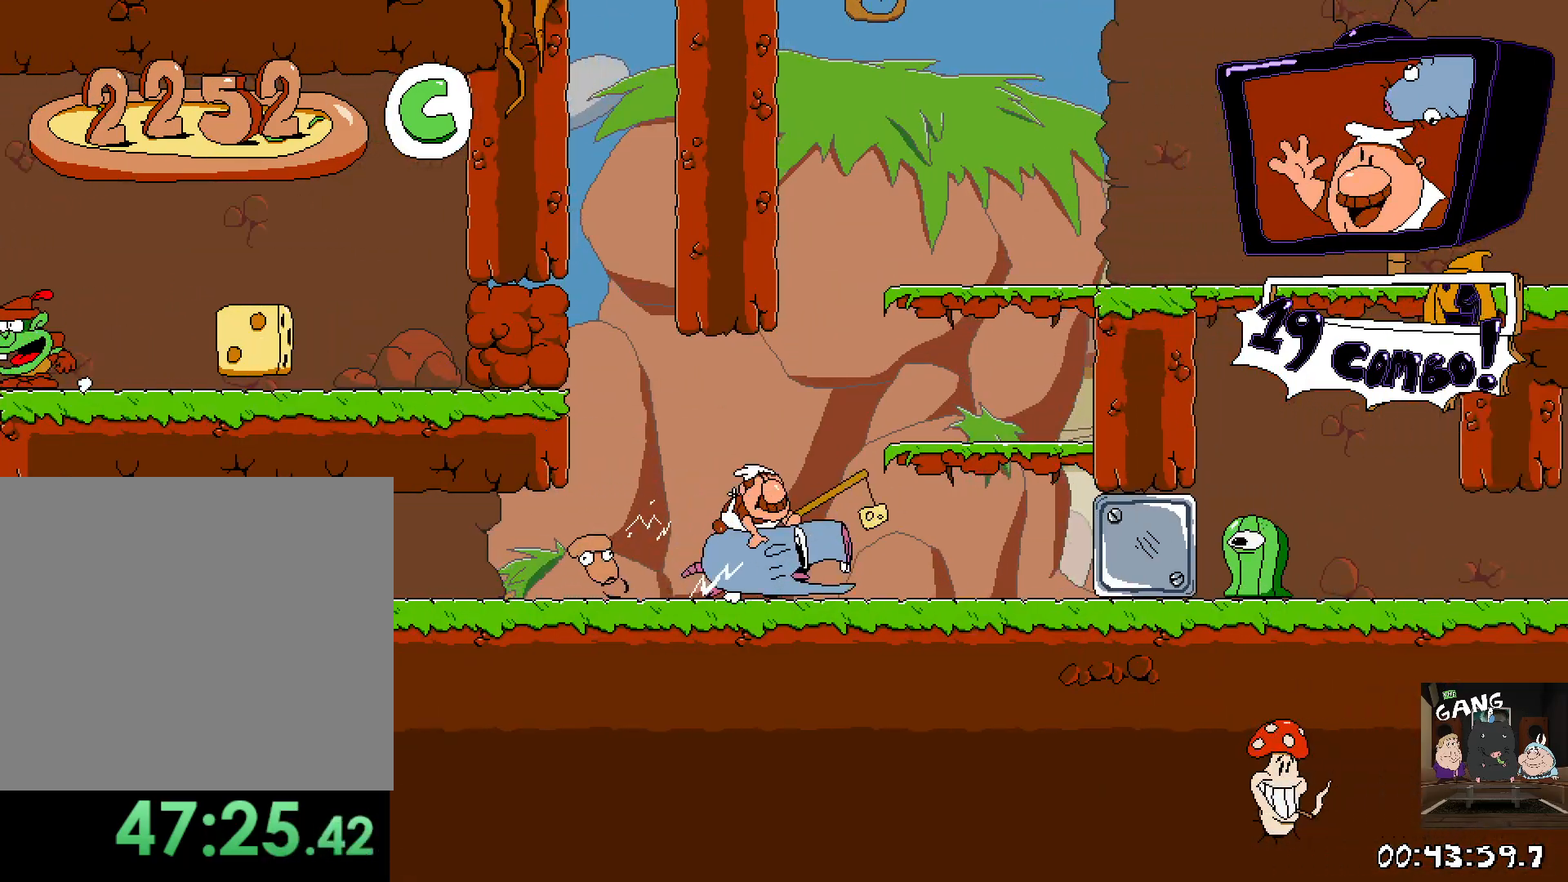
{"dt_ms": 500, "buttons": ["R2"], "left_stick": "left", "right_stick": "center", "events": [[250, "left_stick", "left"]]}
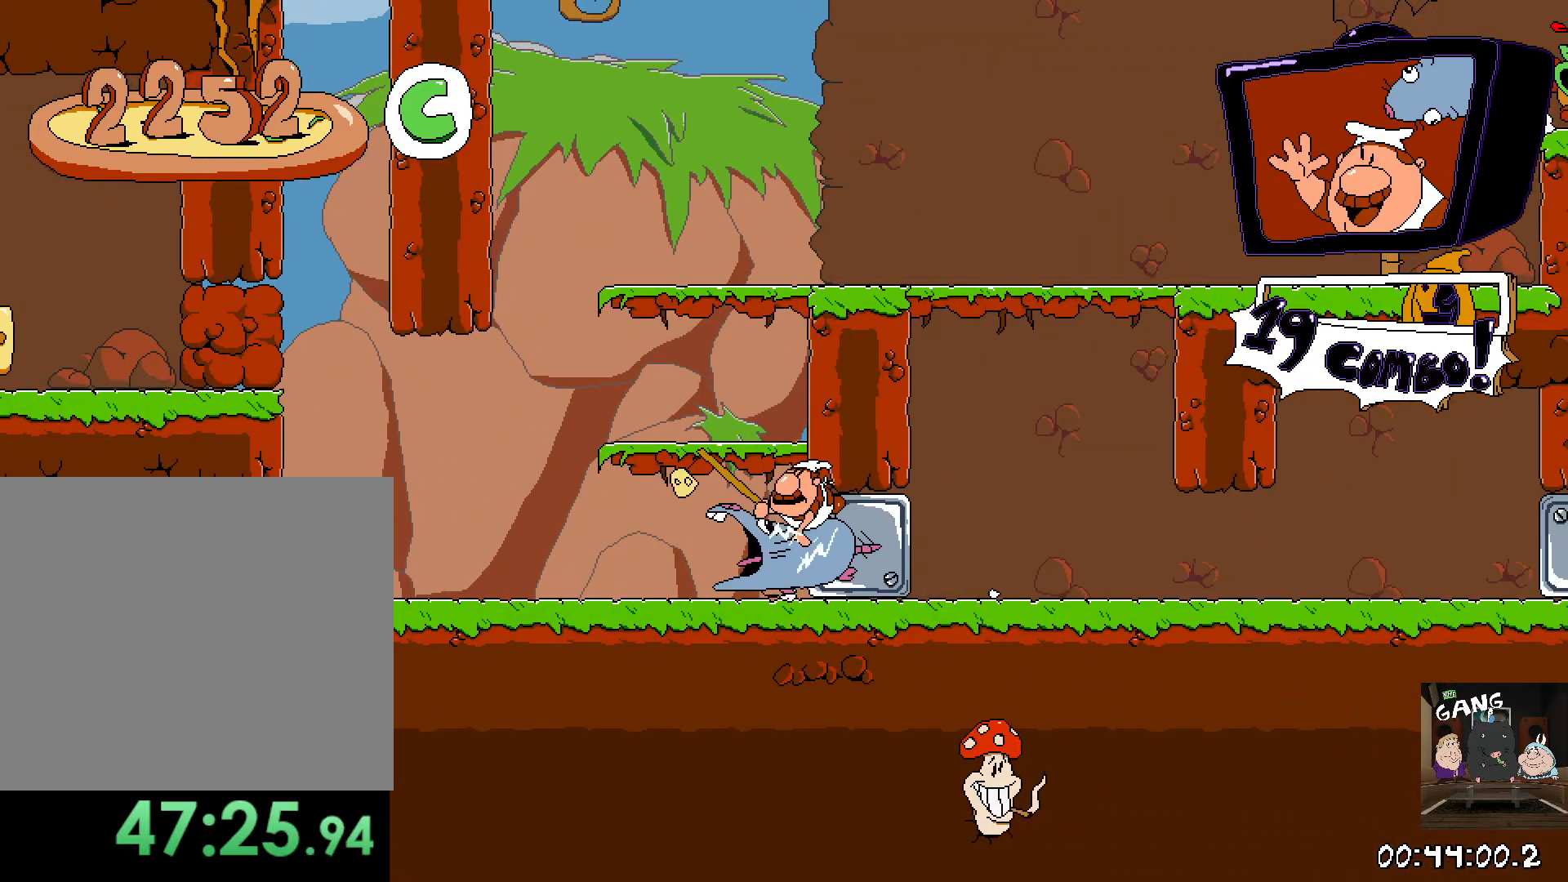
{"dt_ms": 500, "buttons": ["R2"], "left_stick": "left", "right_stick": "center", "events": []}
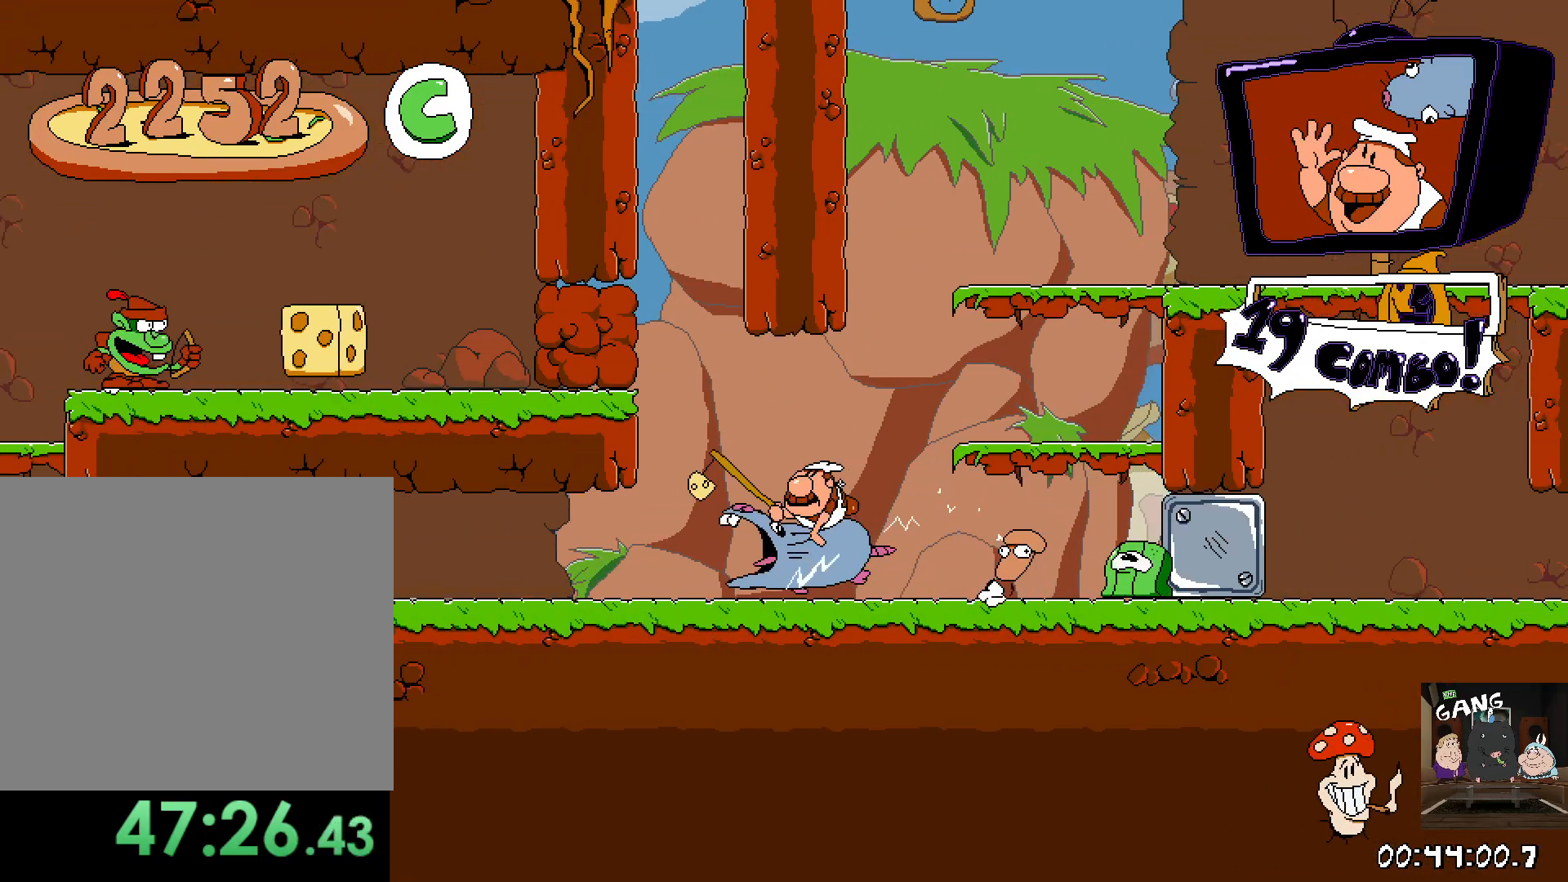
{"dt_ms": 500, "buttons": ["R2"], "left_stick": "right", "right_stick": "center", "events": [[400, "left_stick", "right"]]}
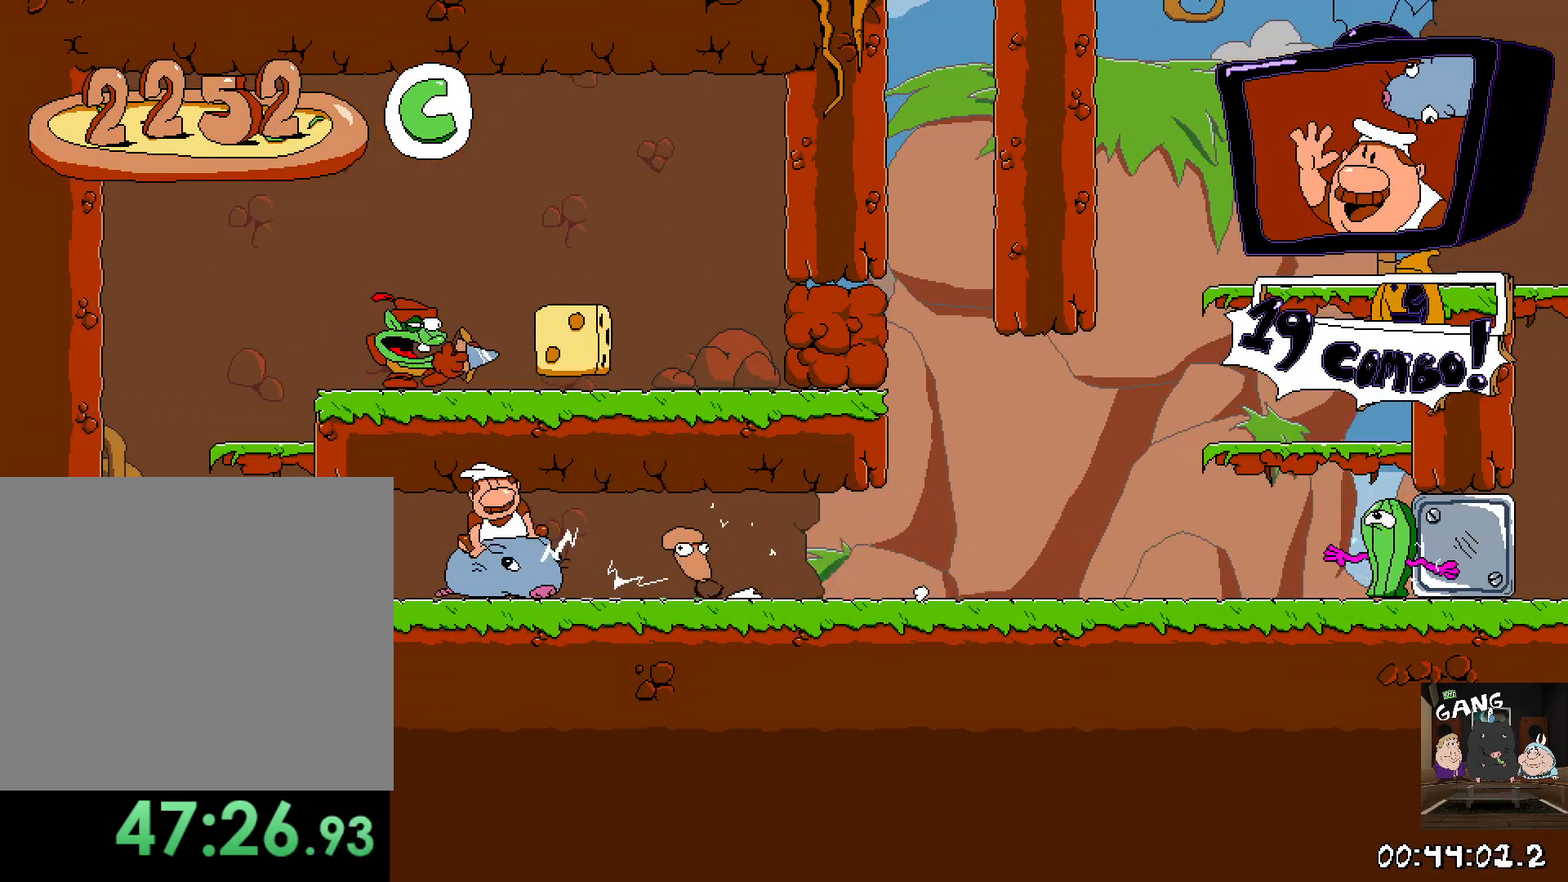
{"dt_ms": 500, "buttons": ["R2"], "left_stick": "right", "right_stick": "center", "events": []}
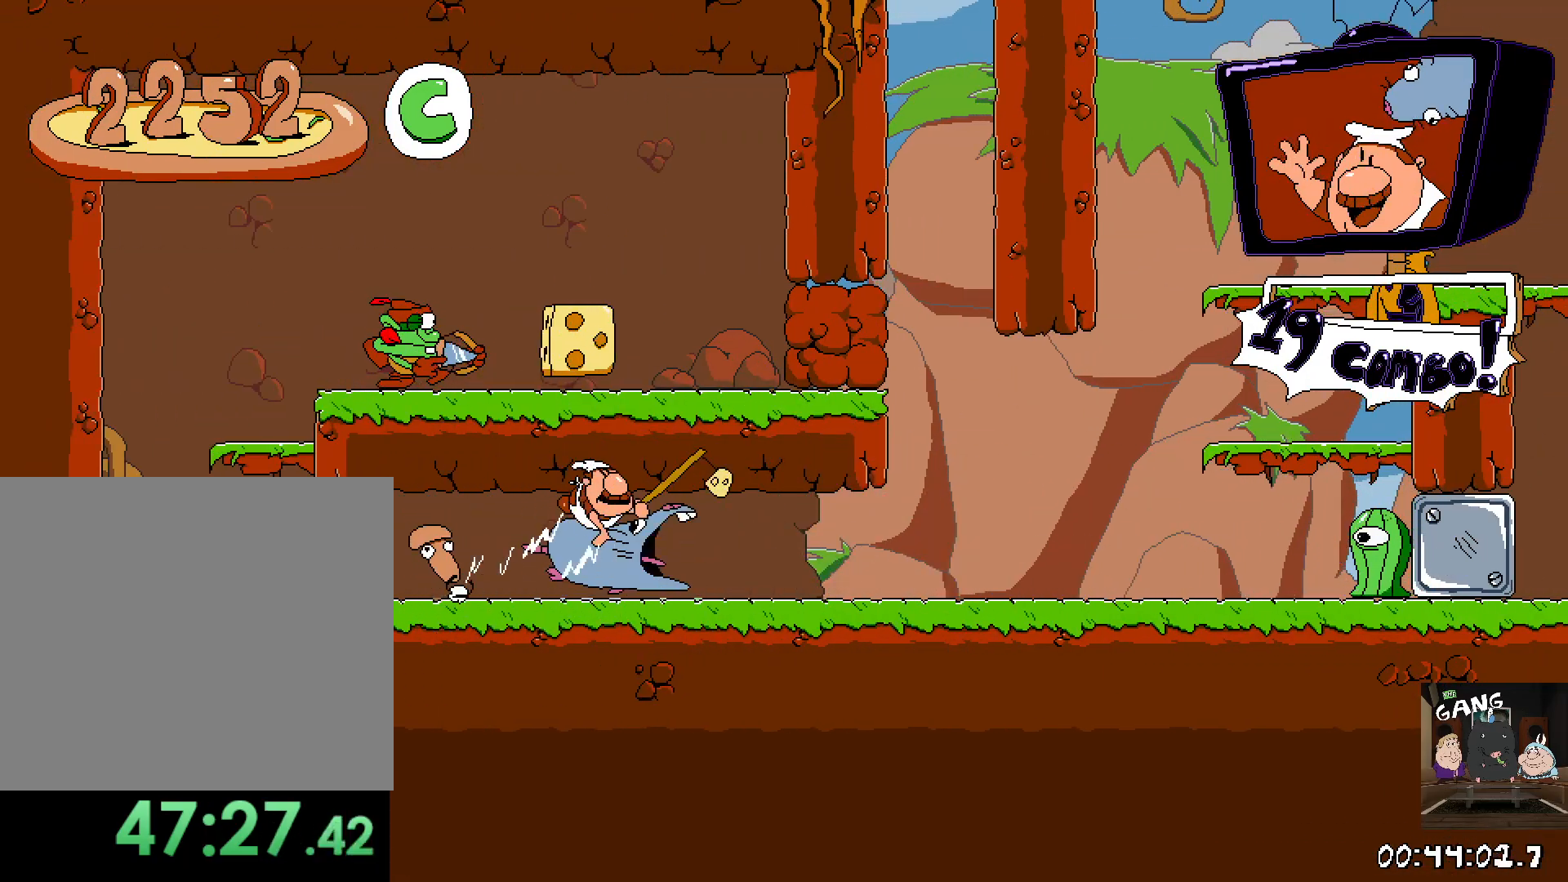
{"dt_ms": 500, "buttons": ["R2"], "left_stick": "right", "right_stick": "center", "events": []}
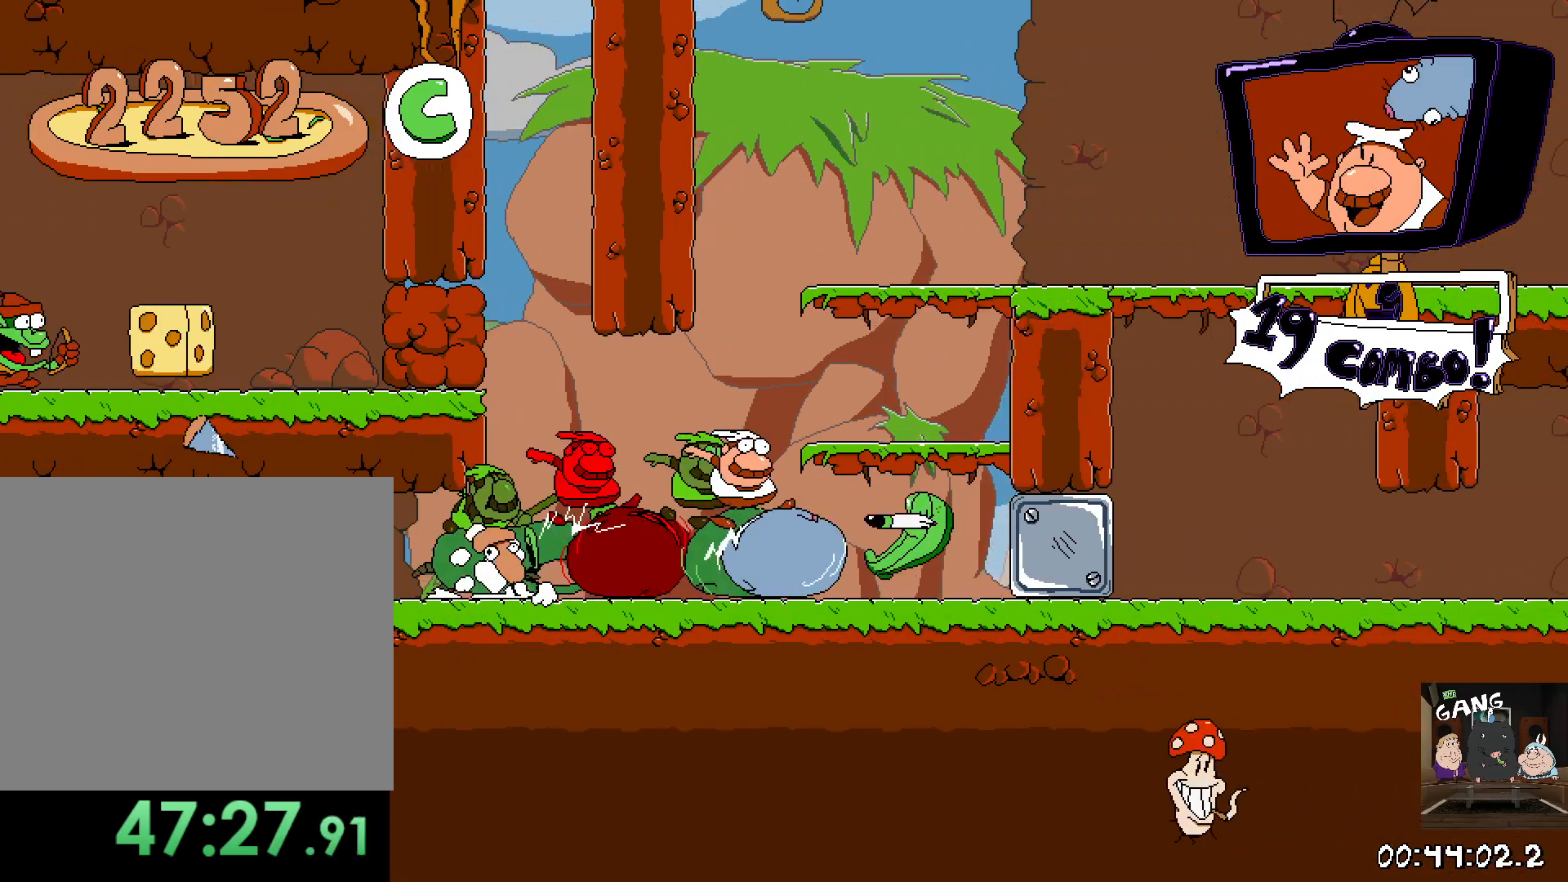
{"dt_ms": 500, "buttons": ["R2"], "left_stick": "right", "right_stick": "center", "events": []}
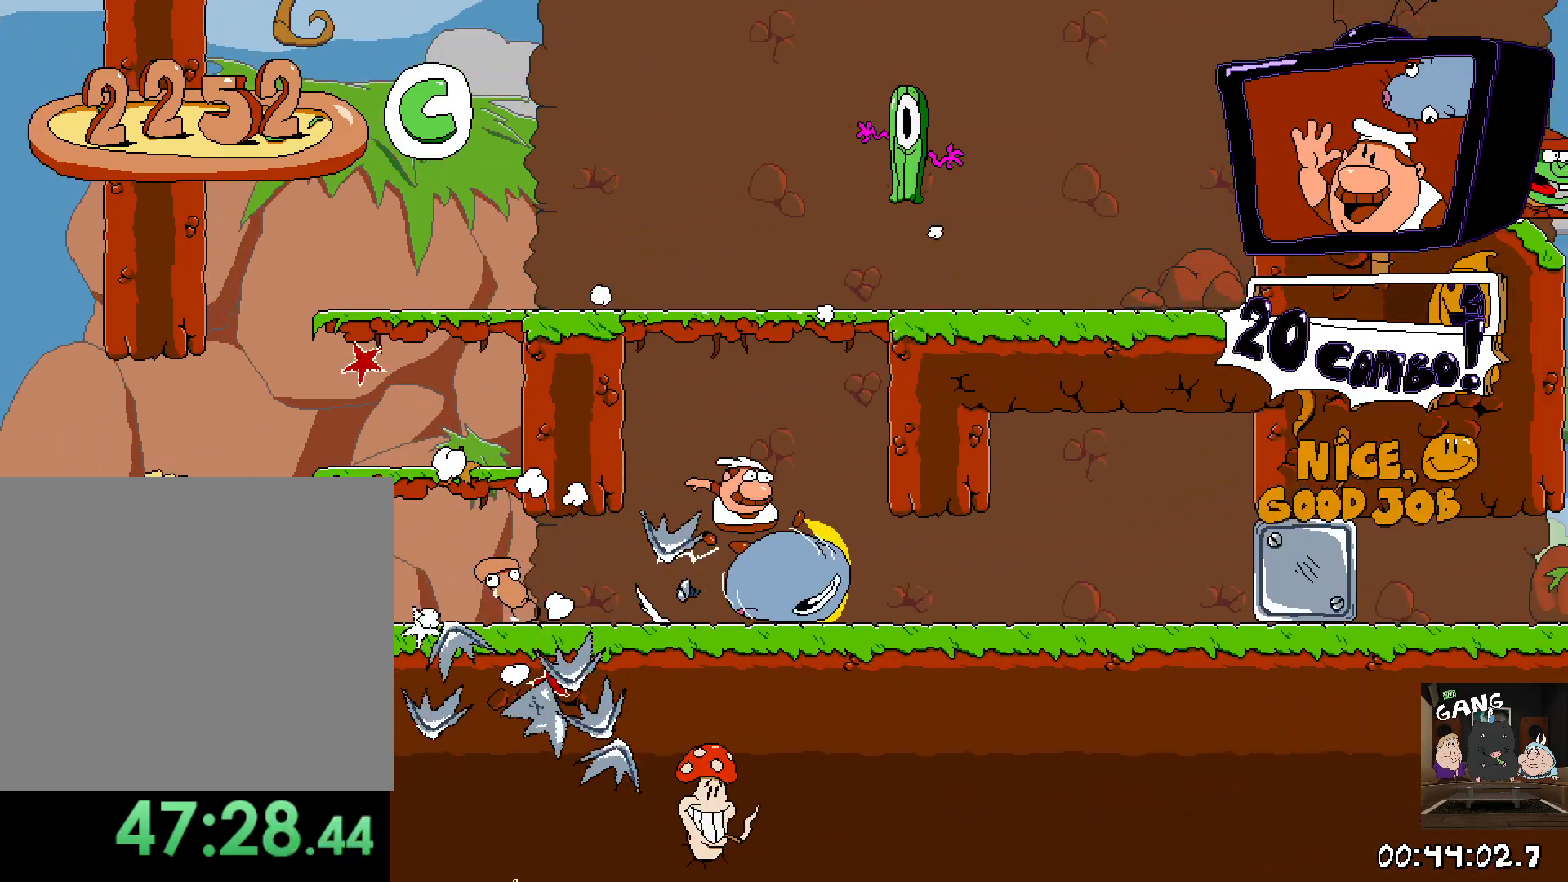
{"dt_ms": 500, "buttons": ["R2"], "left_stick": "right", "right_stick": "center", "events": []}
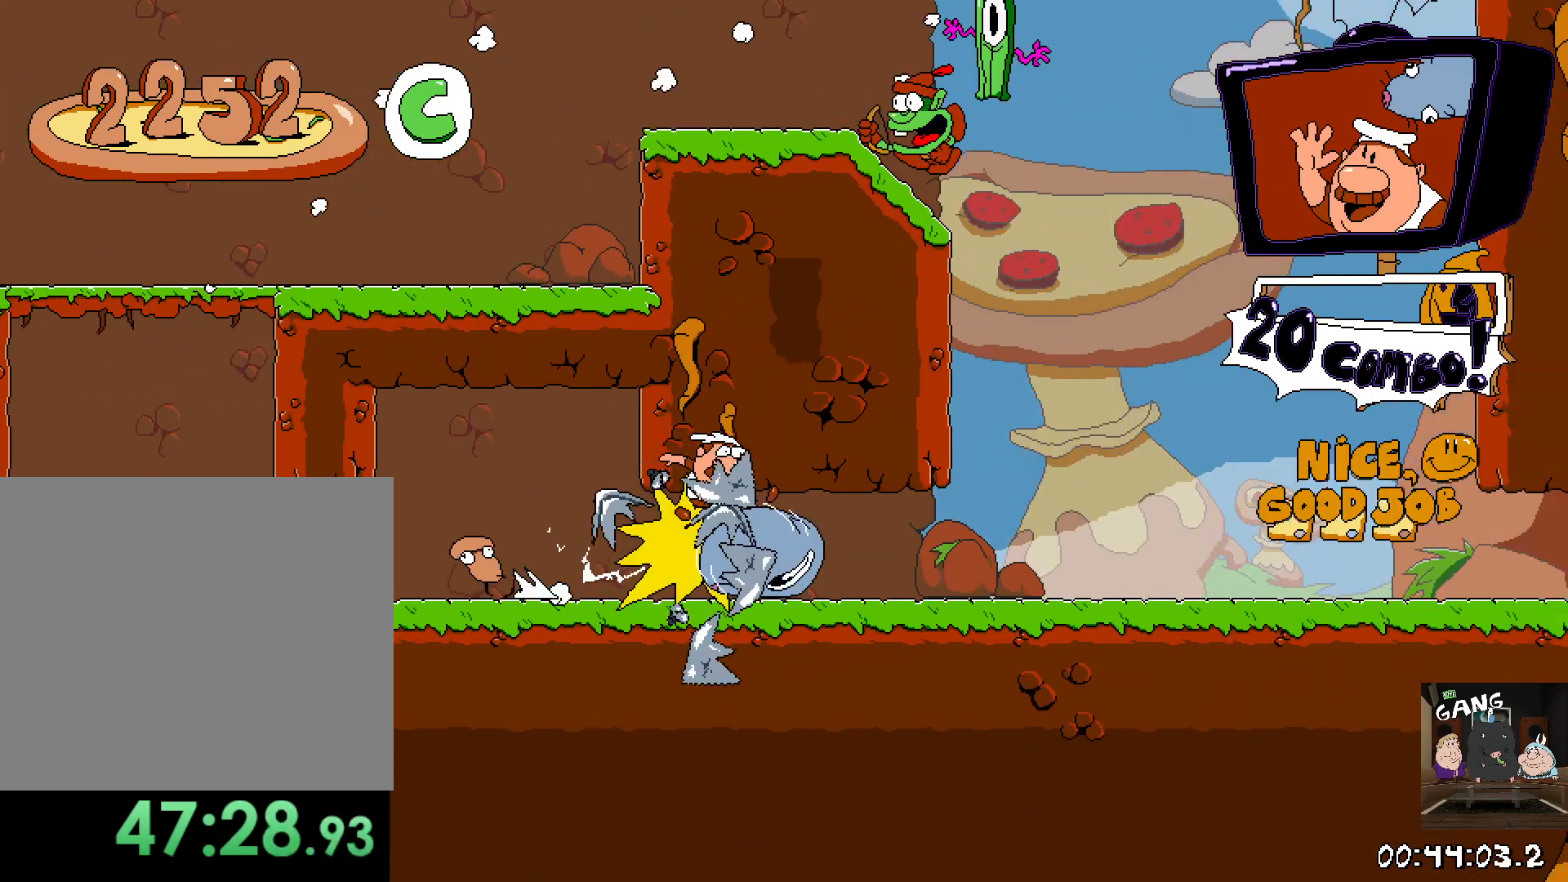
{"dt_ms": 500, "buttons": ["R2"], "left_stick": "right", "right_stick": "center", "events": []}